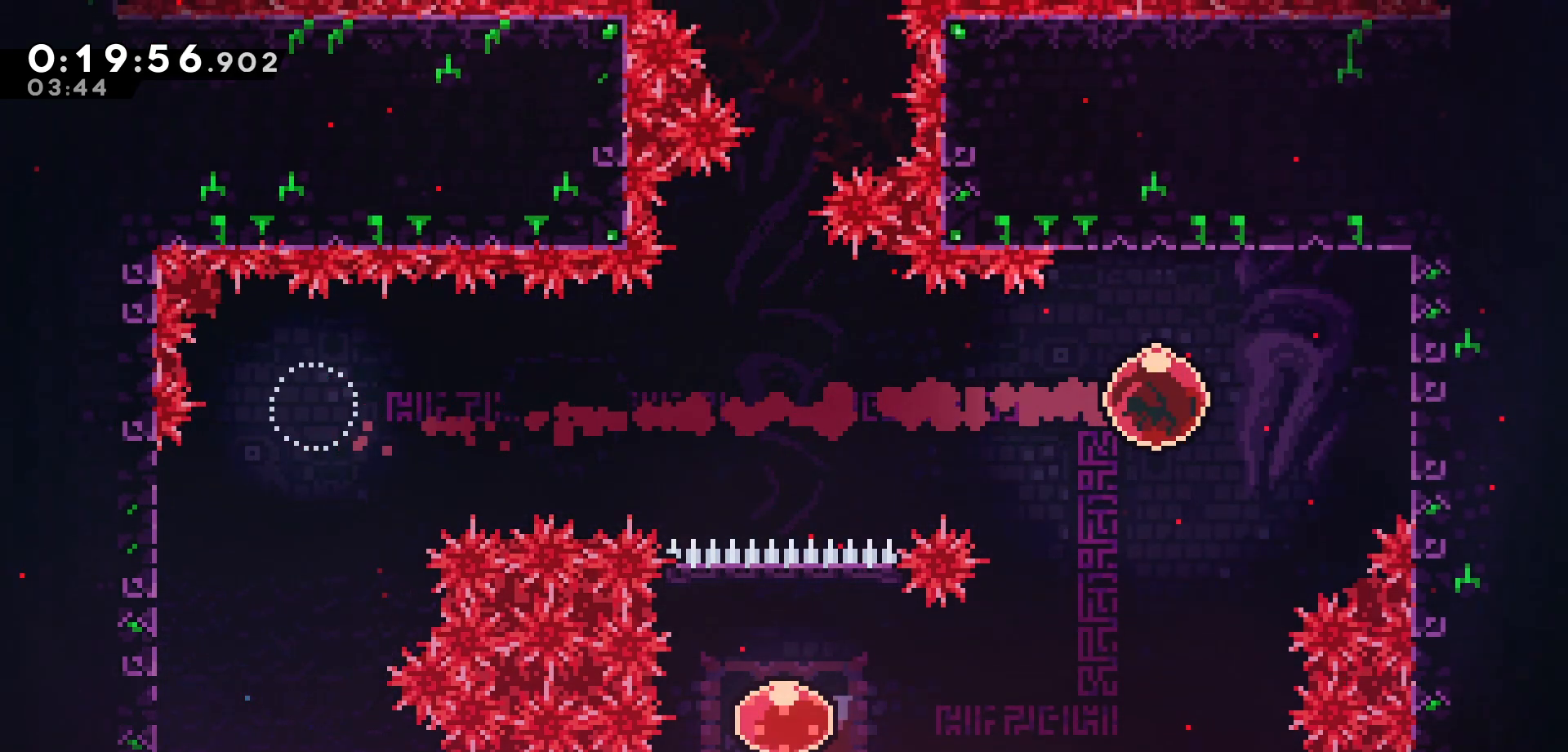
Gameplay with keyboard; each line is a JSON object with the keys held at the frame after it. "events" lists presses ("down") and releases ("up") of "dash", "demo", "down", "grab", "jump", "jump2", "left", "pause", "right", "talk" and "up" between this image and that frame as [ms after this image, input, new state], when the widget could be followed in between. No other keys are recorded. Mouse input is not recorded. Key names are as the overlay labels them; some are game actions (e.g. jump) rather than physical keys.
{"keys": ["left"], "events": [[250, "jump", "down"], [267, "left", "down"], [283, "right", "up"], [333, "jump", "up"]]}
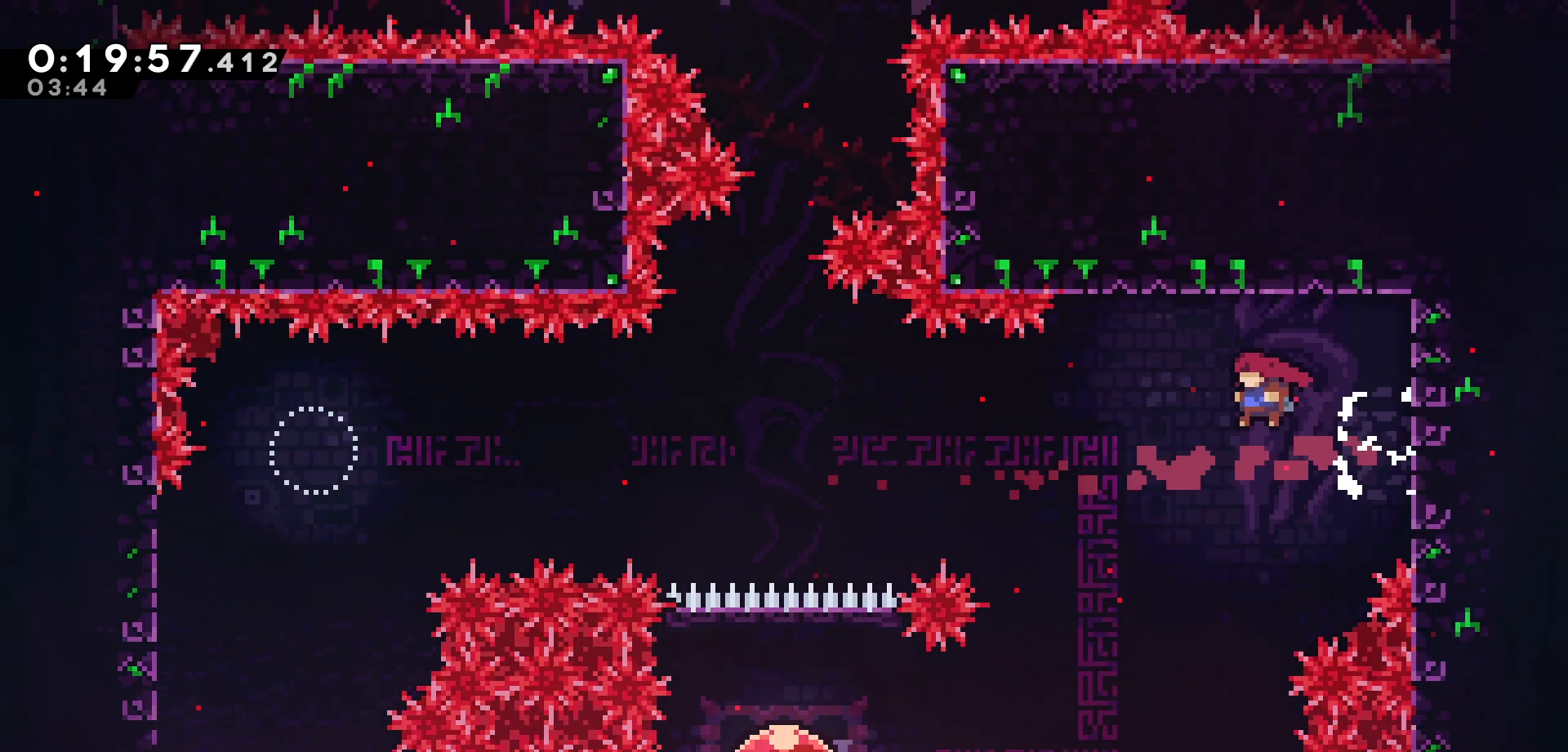
{"keys": ["left"], "events": []}
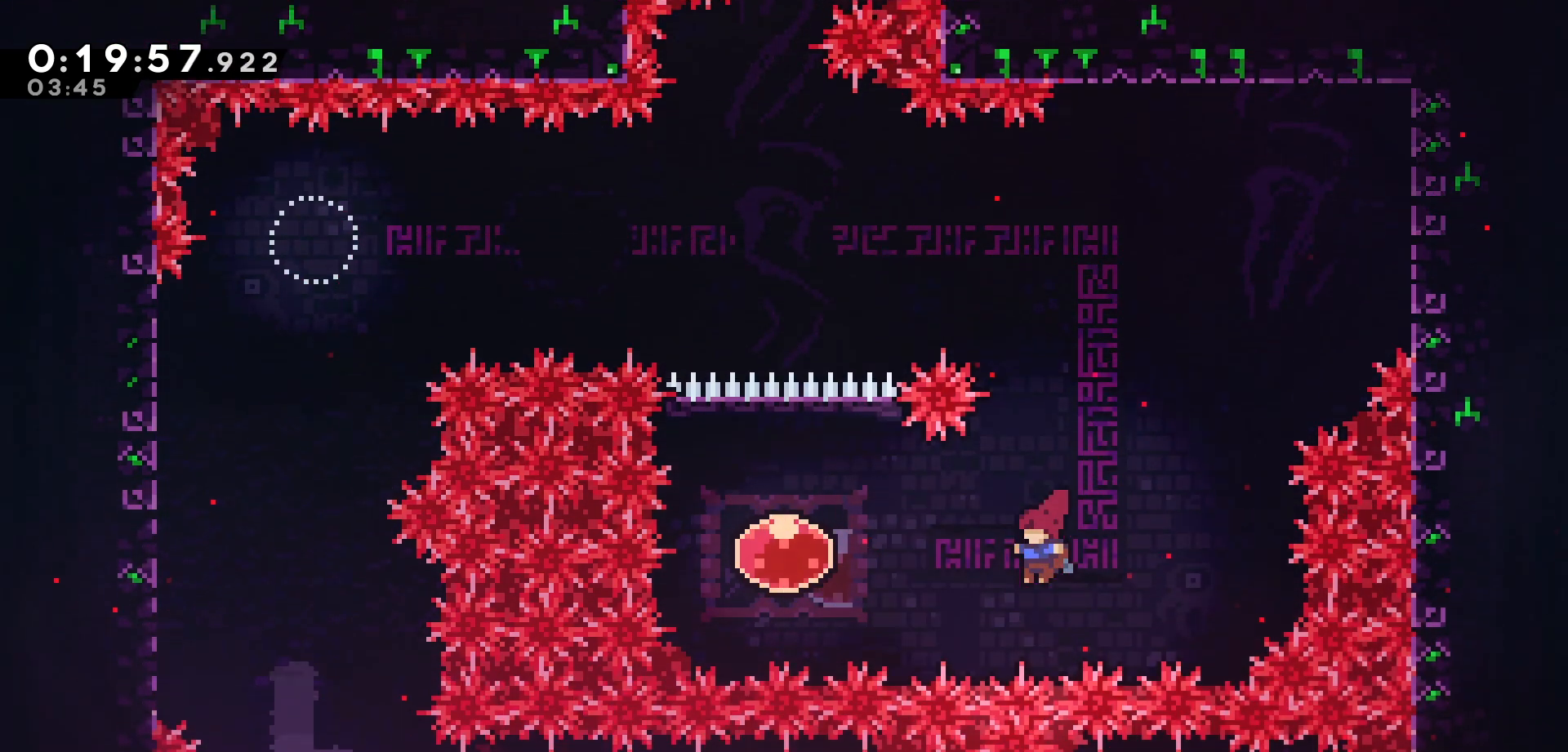
{"keys": ["up"], "events": [[17, "dash", "down"], [117, "dash", "up"], [217, "up", "down"], [250, "left", "up"], [300, "dash", "down"], [400, "dash", "up"]]}
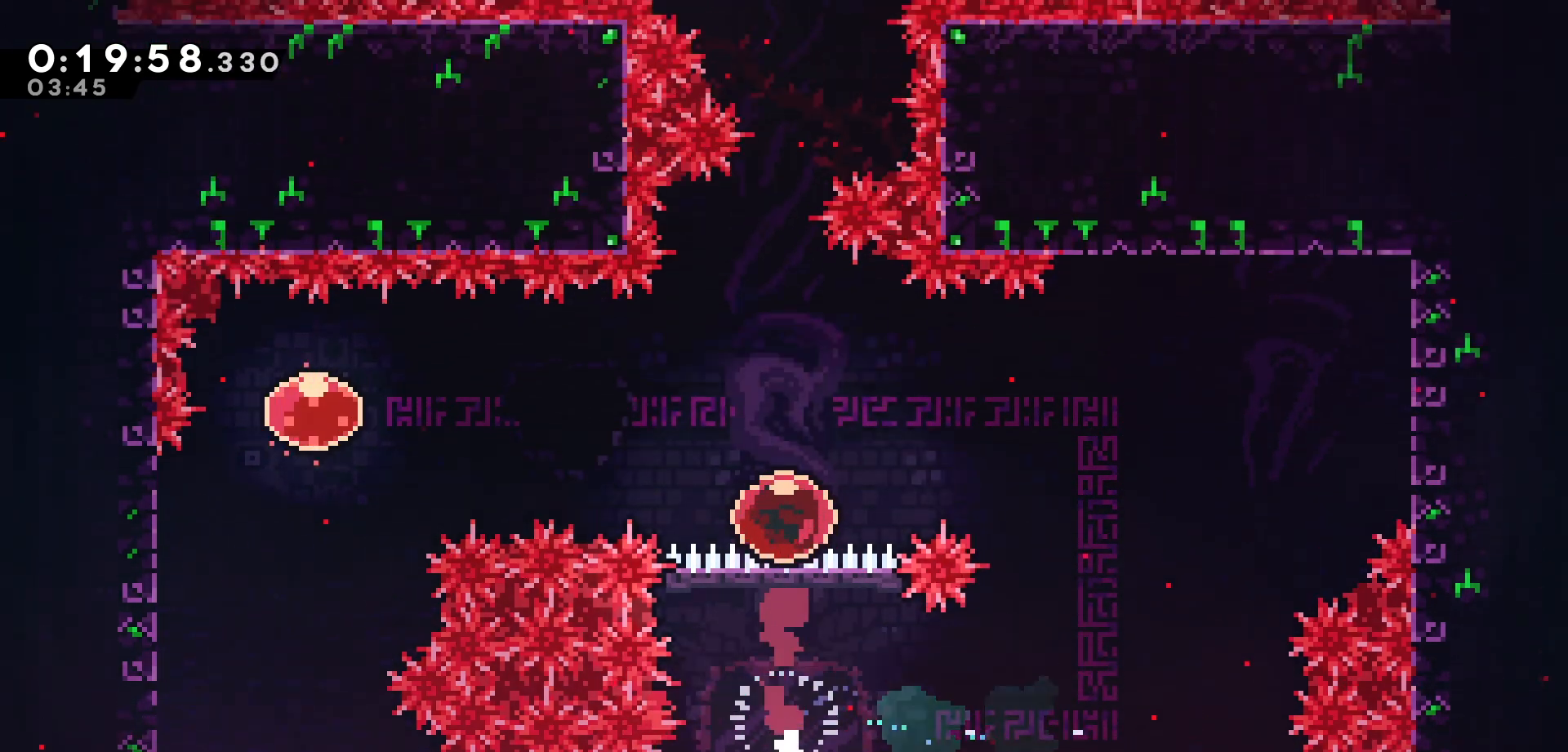
{"keys": ["up"], "events": []}
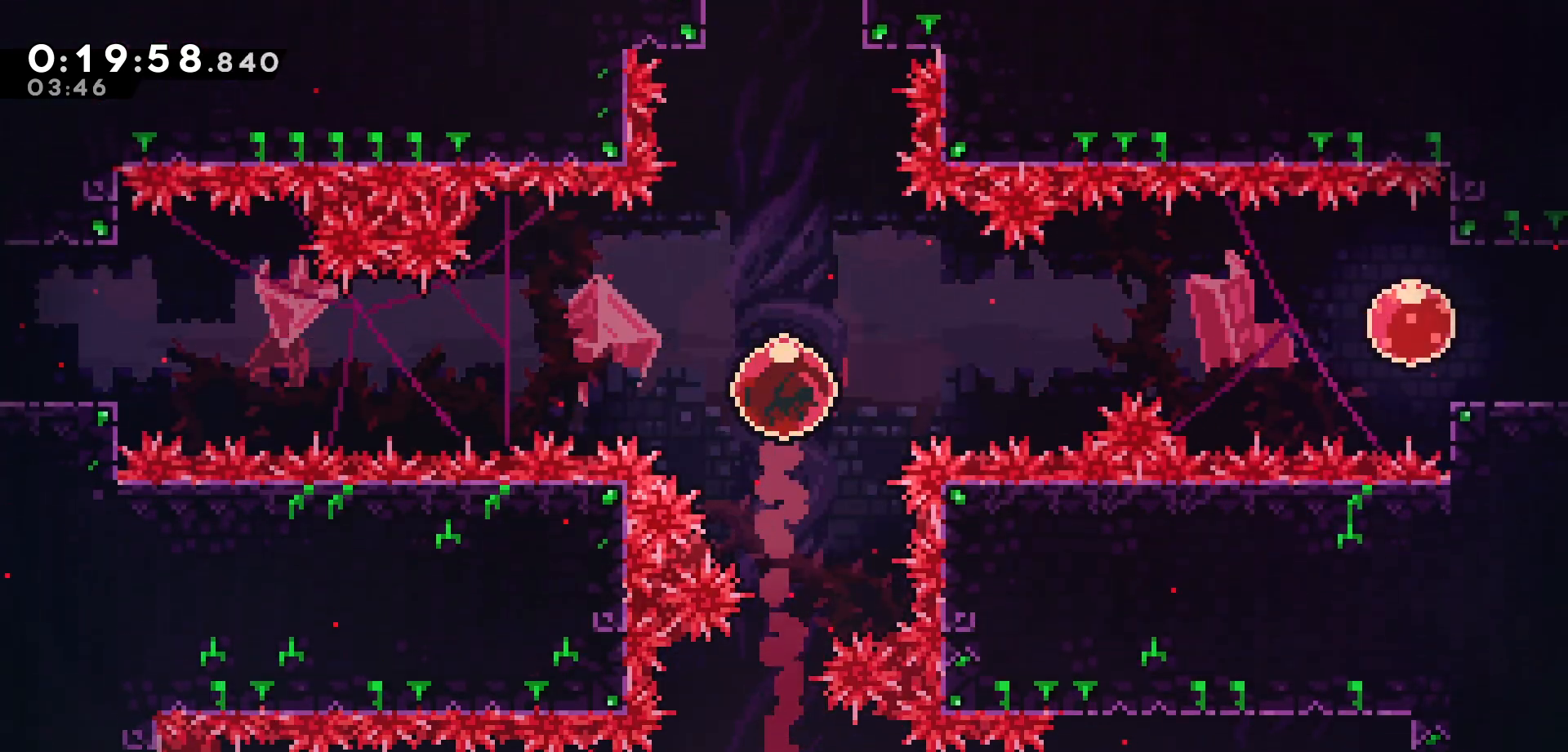
{"keys": ["up"], "events": []}
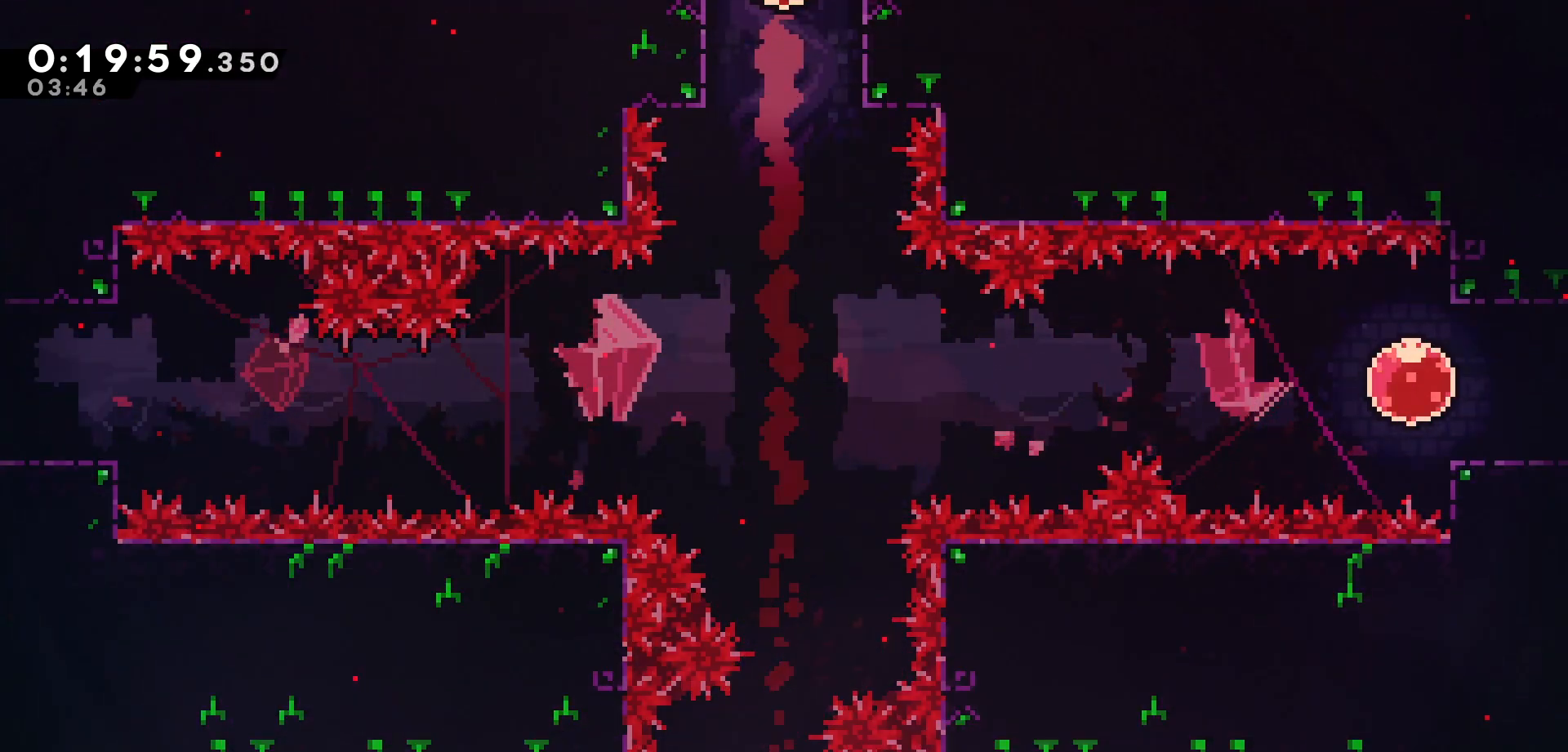
{"keys": ["up"], "events": []}
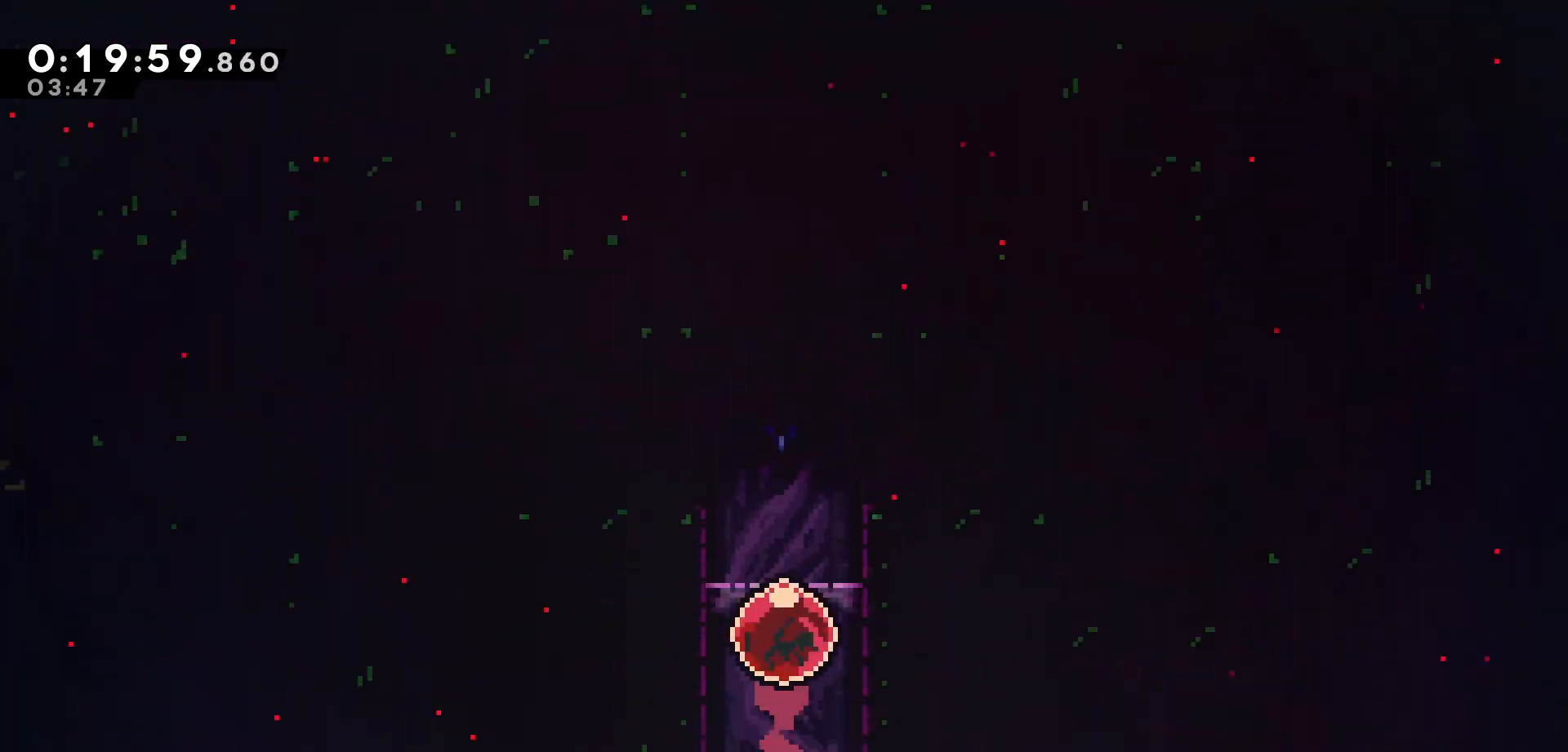
{"keys": ["up"], "events": []}
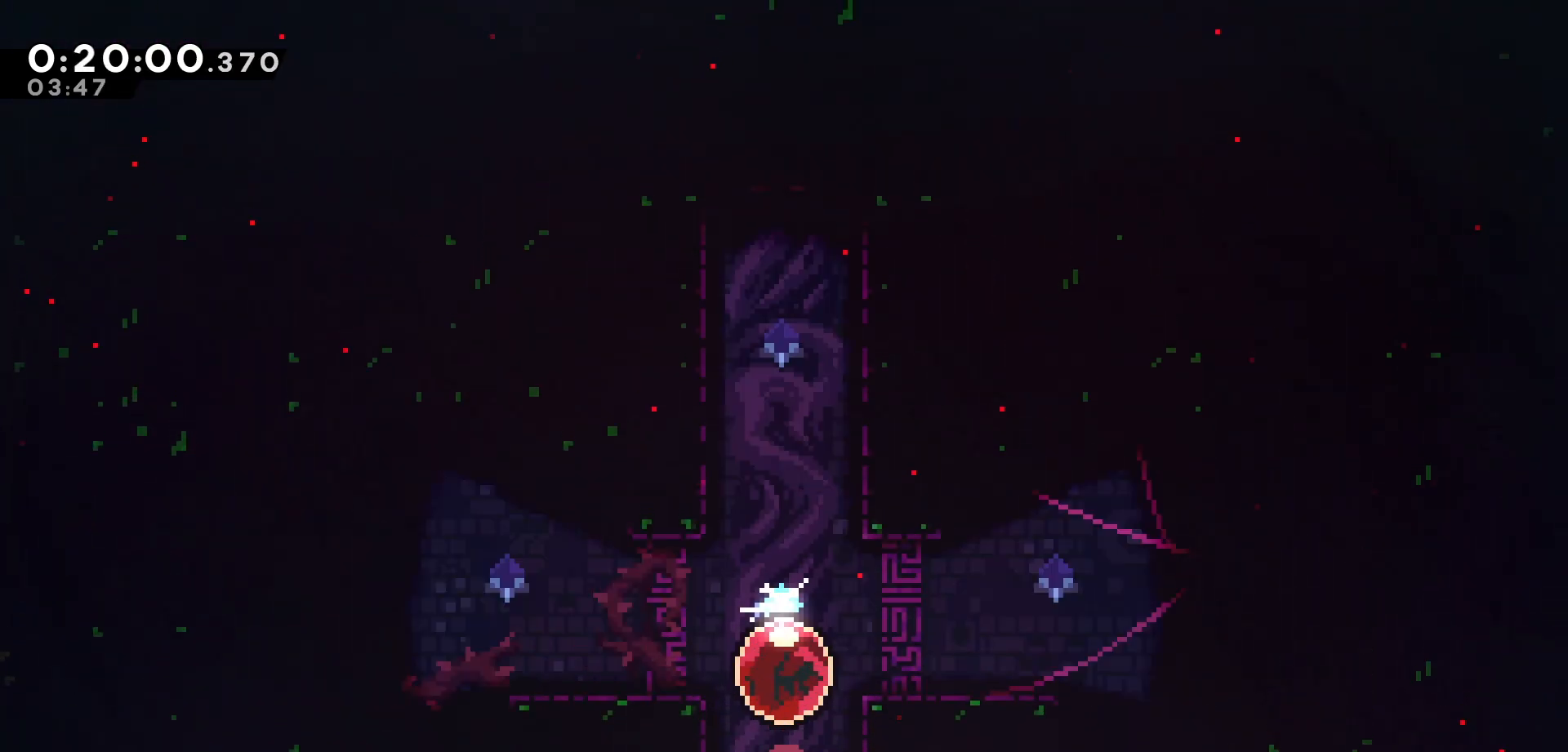
{"keys": ["up"], "events": []}
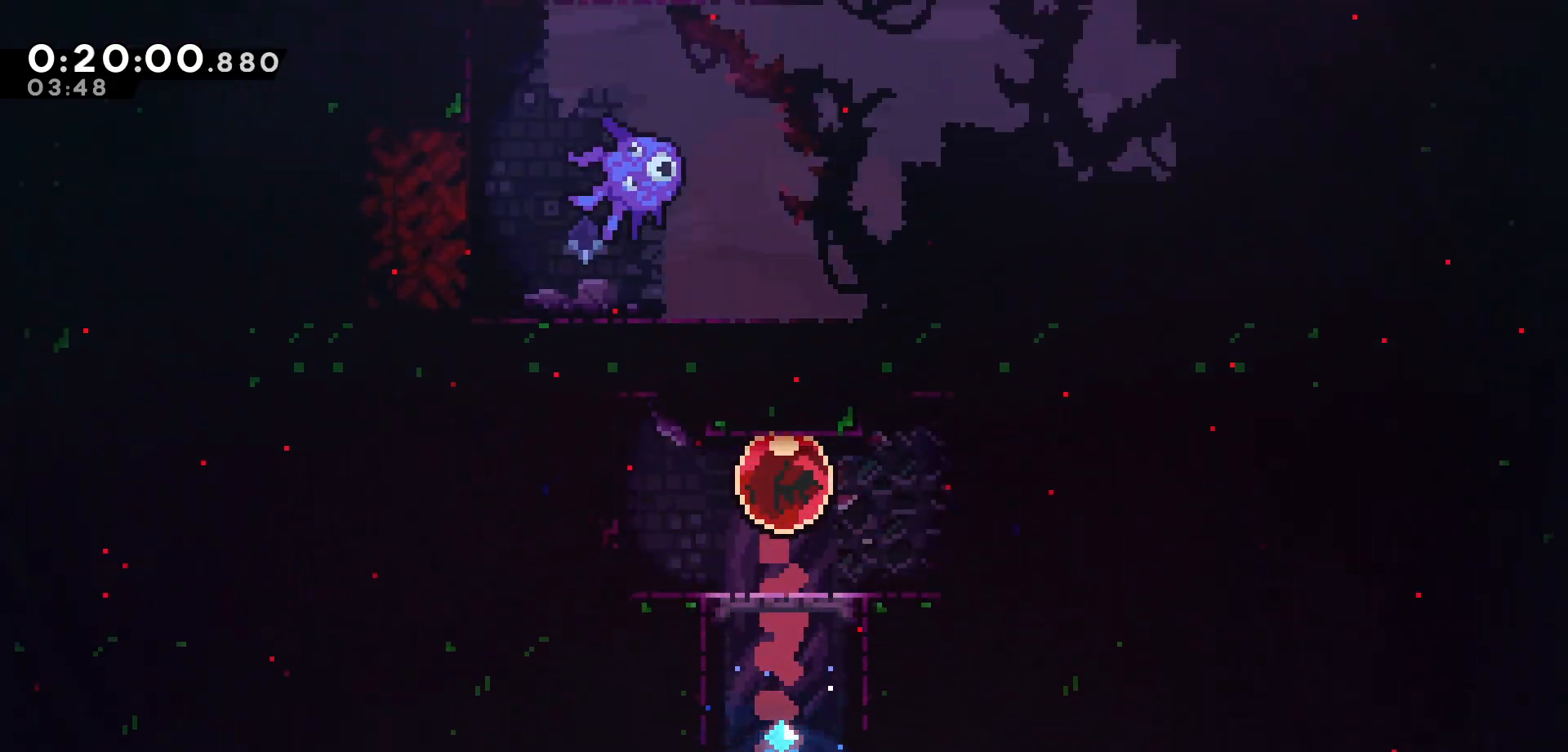
{"keys": ["jump", "left"], "events": [[67, "up", "up"], [133, "down", "down"], [133, "left", "down"], [150, "dash", "down"], [283, "dash", "up"], [333, "down", "up"], [367, "jump", "down"]]}
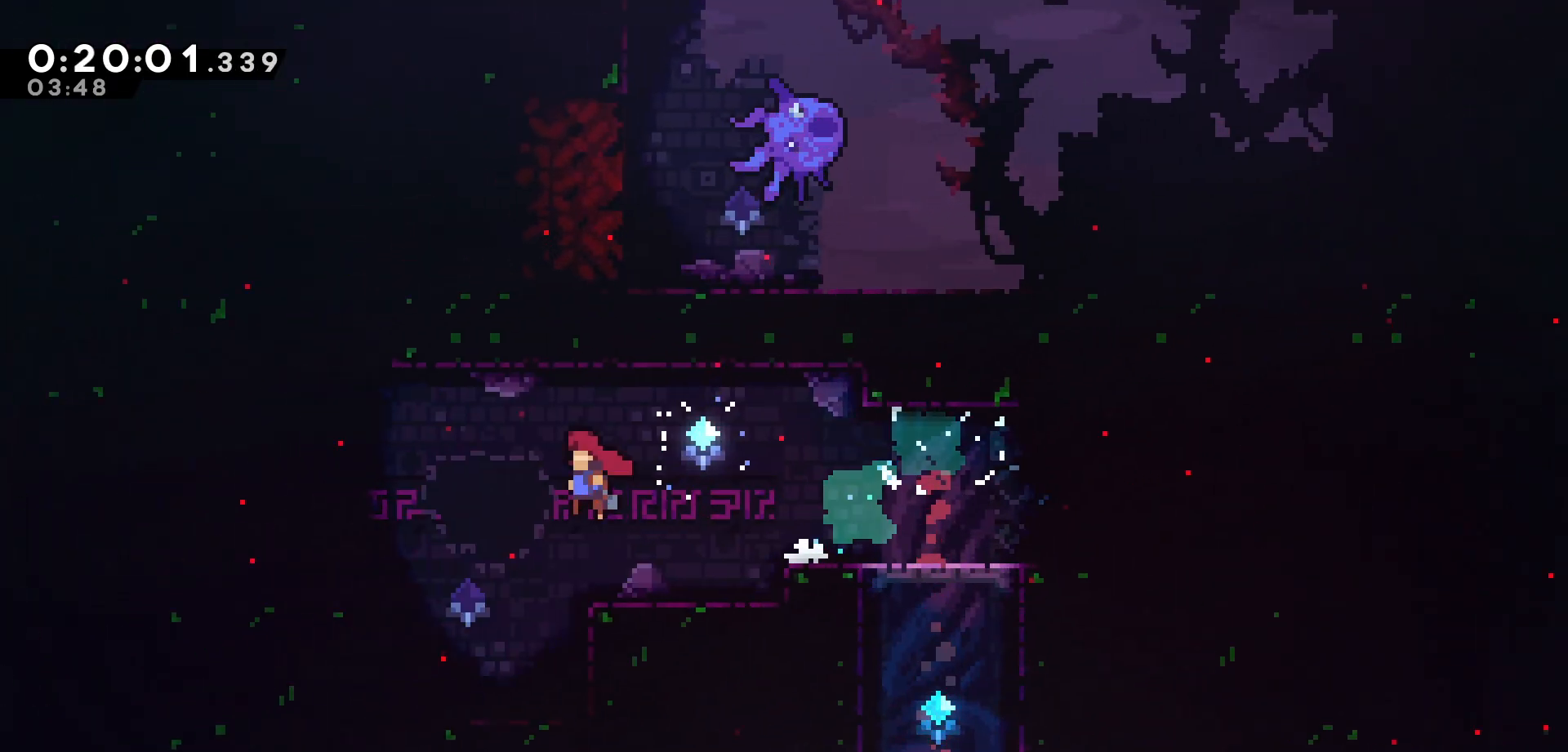
{"keys": ["dash", "grab", "left", "up"], "events": [[133, "up", "down"], [183, "jump", "up"], [283, "dash", "down"], [483, "grab", "down"]]}
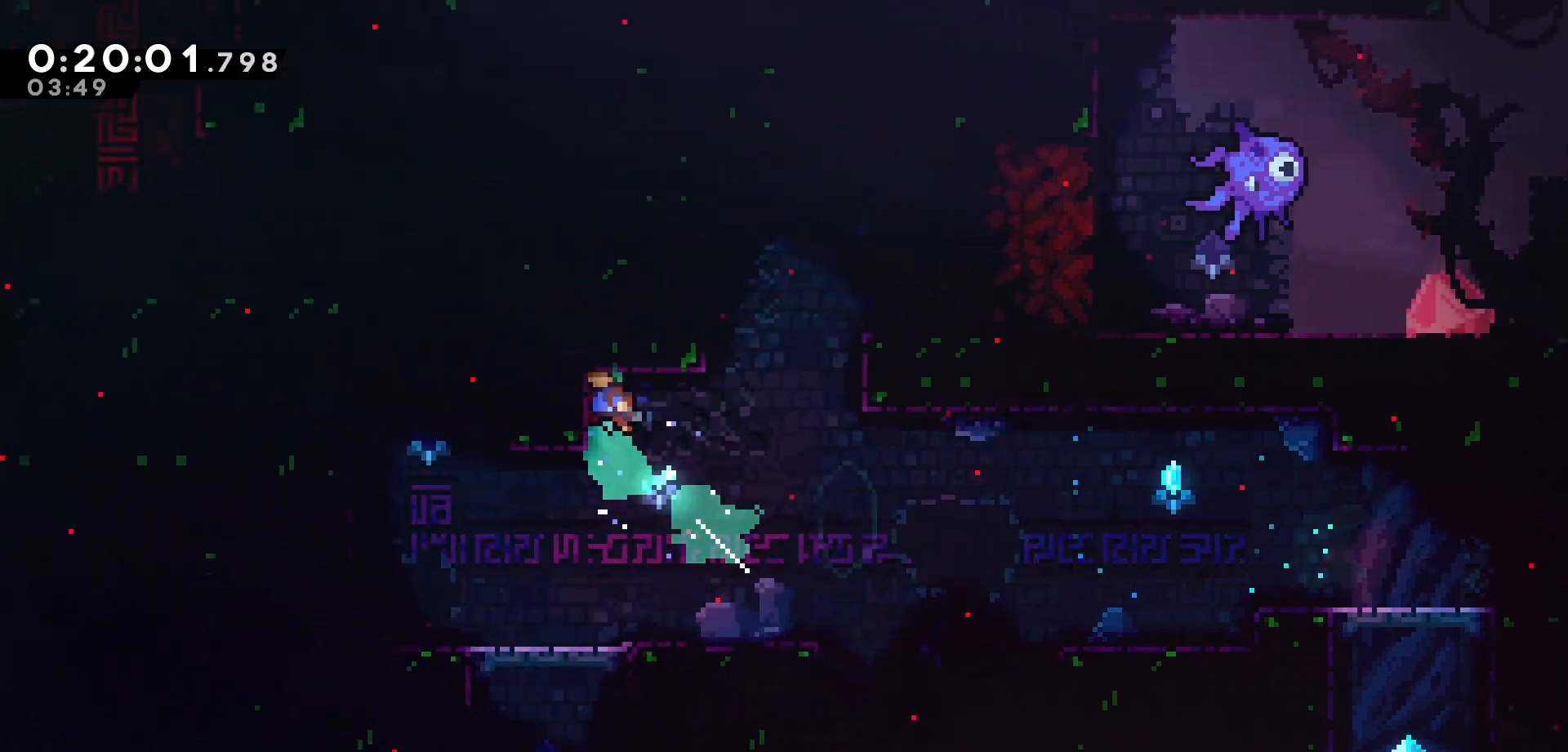
{"keys": ["left"], "events": [[33, "dash", "up"], [133, "up", "up"], [150, "grab", "up"], [233, "left", "up"], [383, "left", "down"]]}
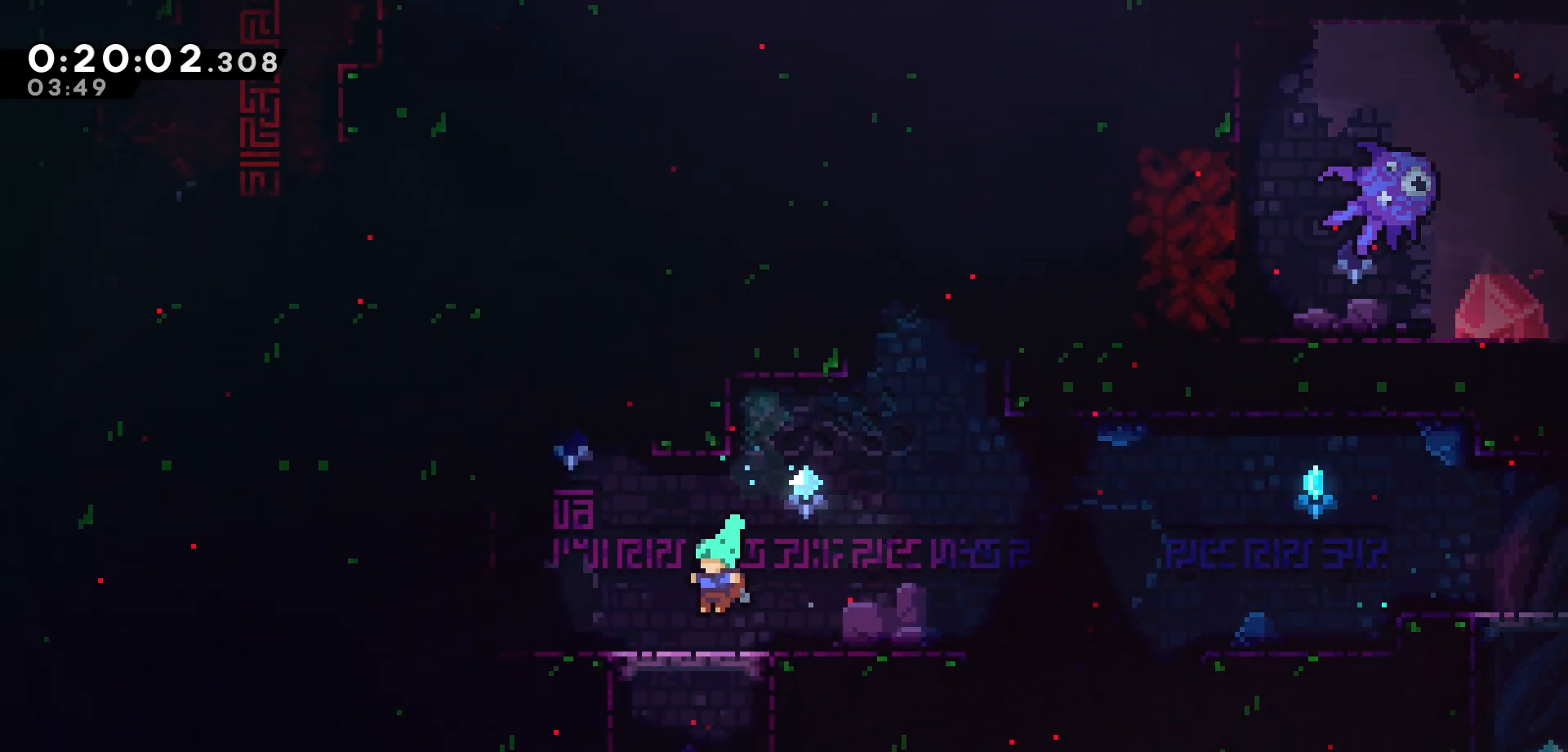
{"keys": ["grab", "jump", "left"], "events": [[83, "jump", "down"], [250, "grab", "down"], [350, "jump", "up"], [400, "jump", "down"]]}
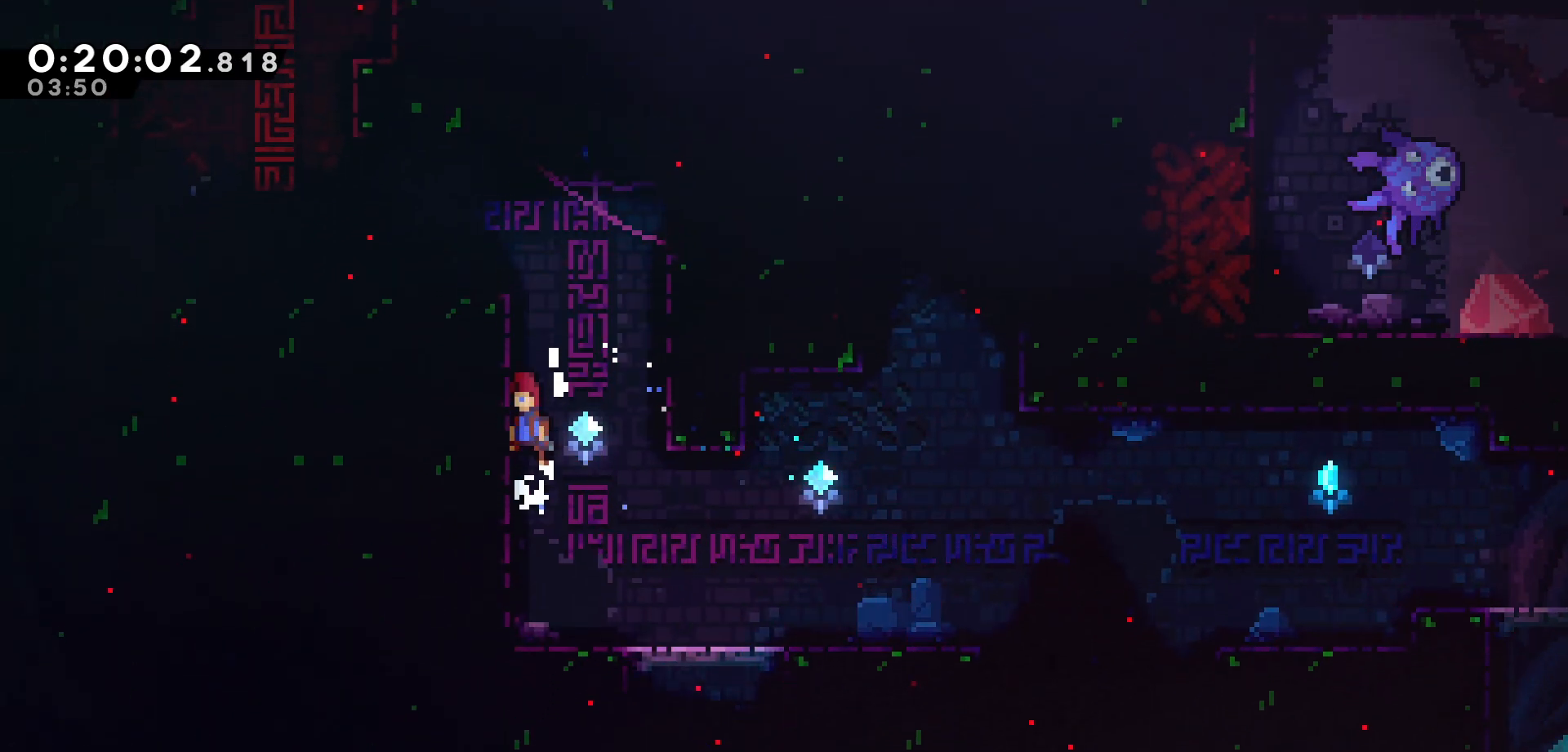
{"keys": ["left"], "events": [[50, "jump", "up"], [67, "jump", "down"], [217, "jump", "up"], [267, "jump", "down"], [450, "grab", "up"], [450, "jump", "up"]]}
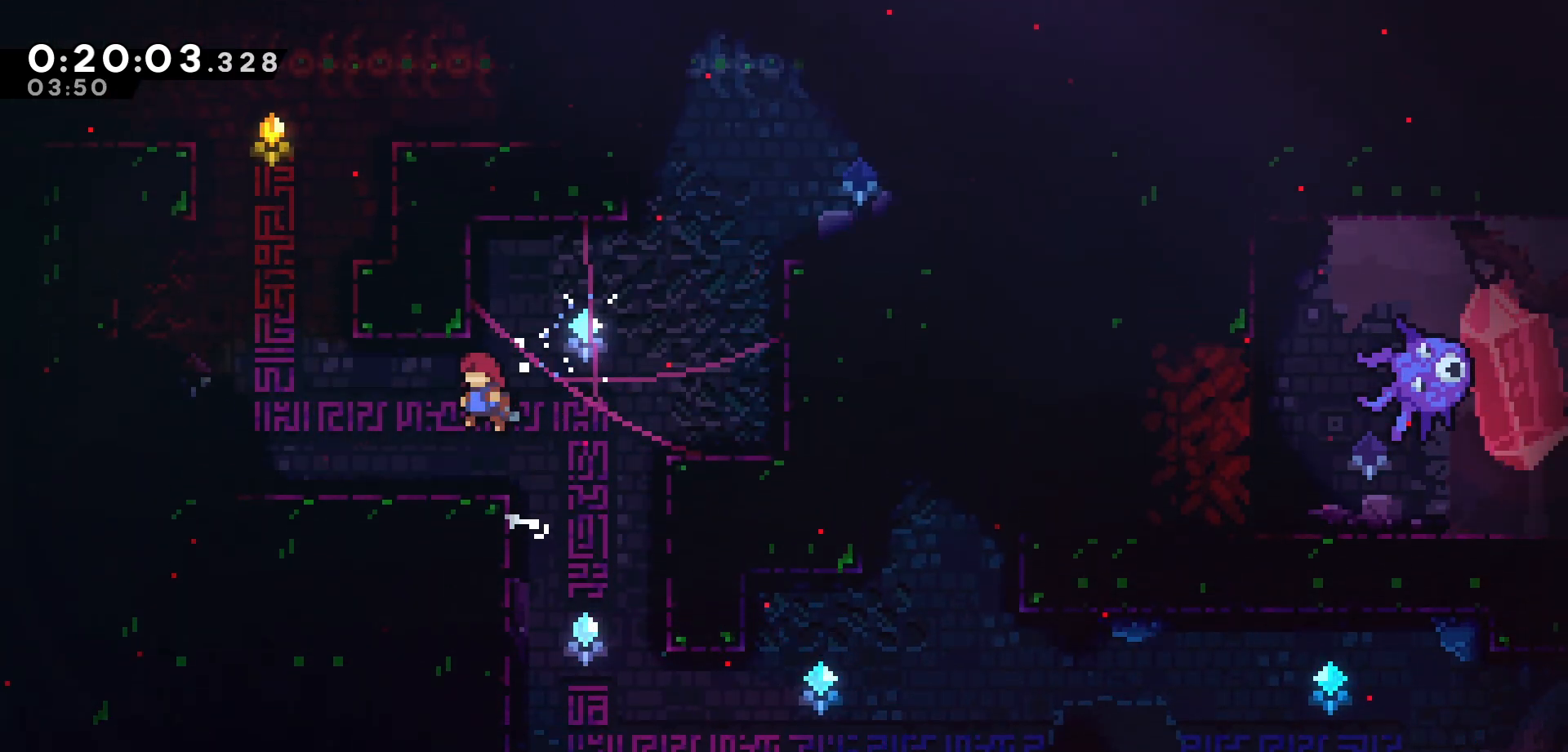
{"keys": ["up"], "events": [[250, "jump", "down"], [417, "up", "down"], [450, "jump", "up"], [467, "left", "up"]]}
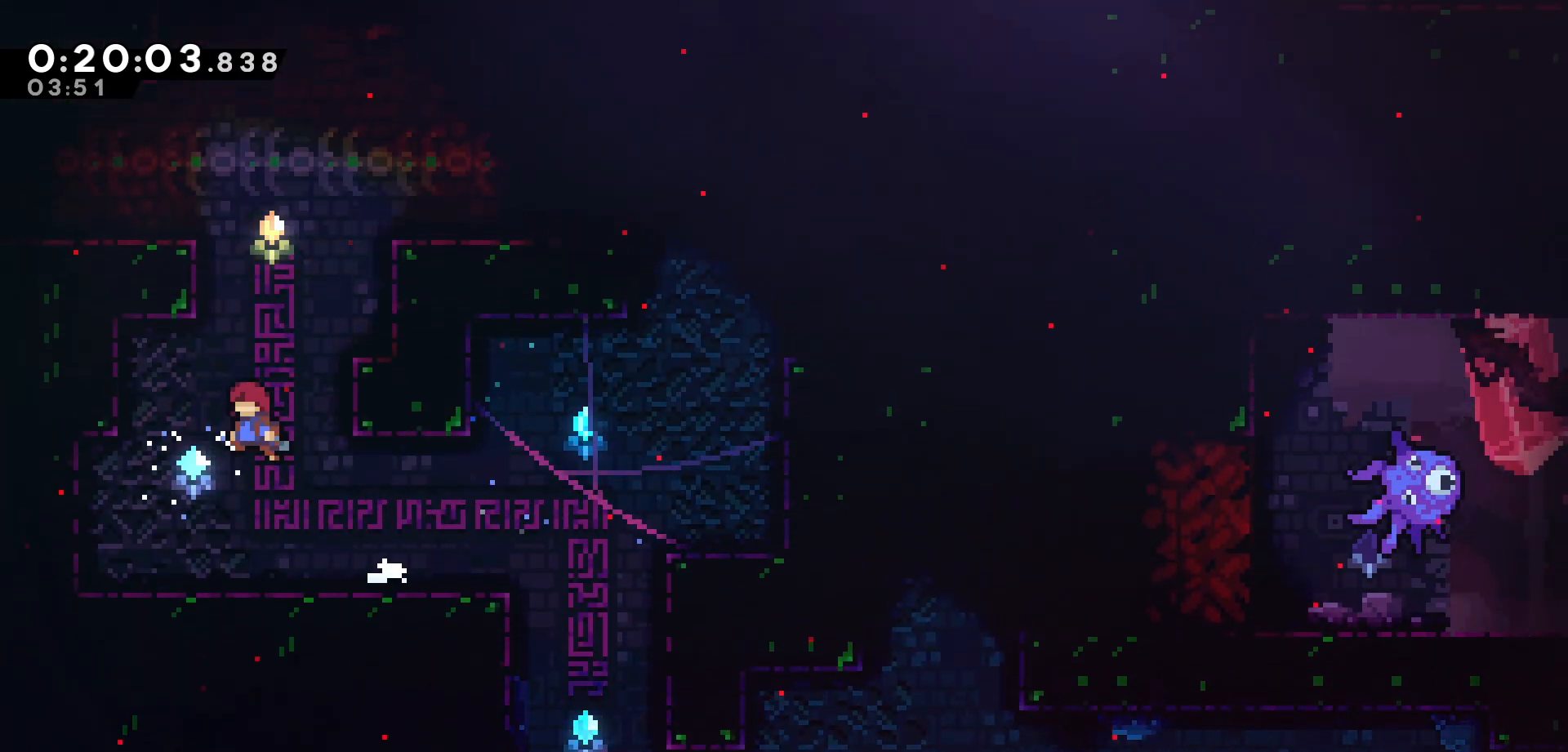
{"keys": ["down", "left"], "events": [[17, "dash", "down"], [117, "grab", "down"], [233, "dash", "up"], [250, "left", "down"], [333, "up", "up"], [350, "grab", "up"], [467, "down", "down"]]}
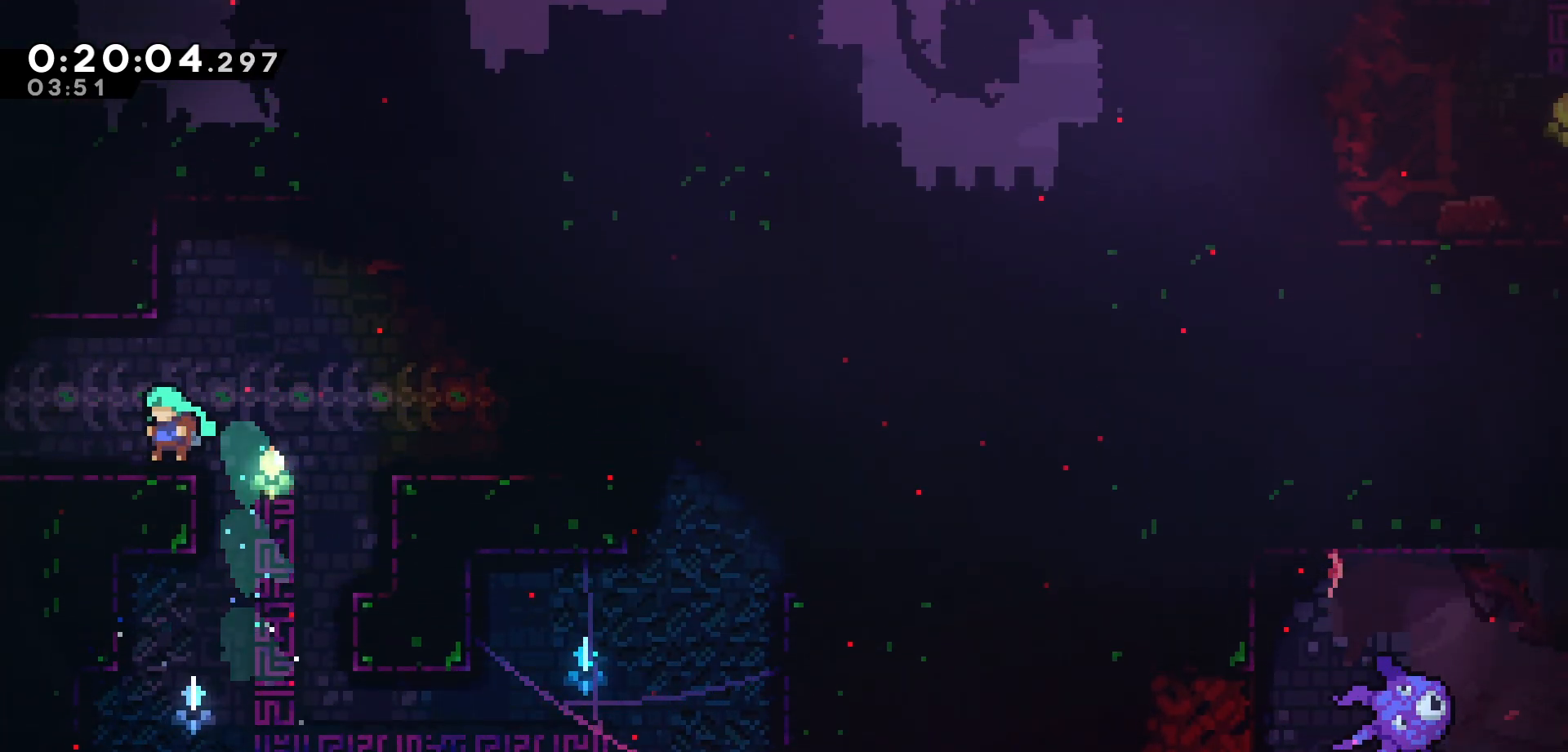
{"keys": ["down", "left"], "events": [[67, "dash", "down"], [100, "jump", "down"], [183, "dash", "up"], [183, "jump", "up"]]}
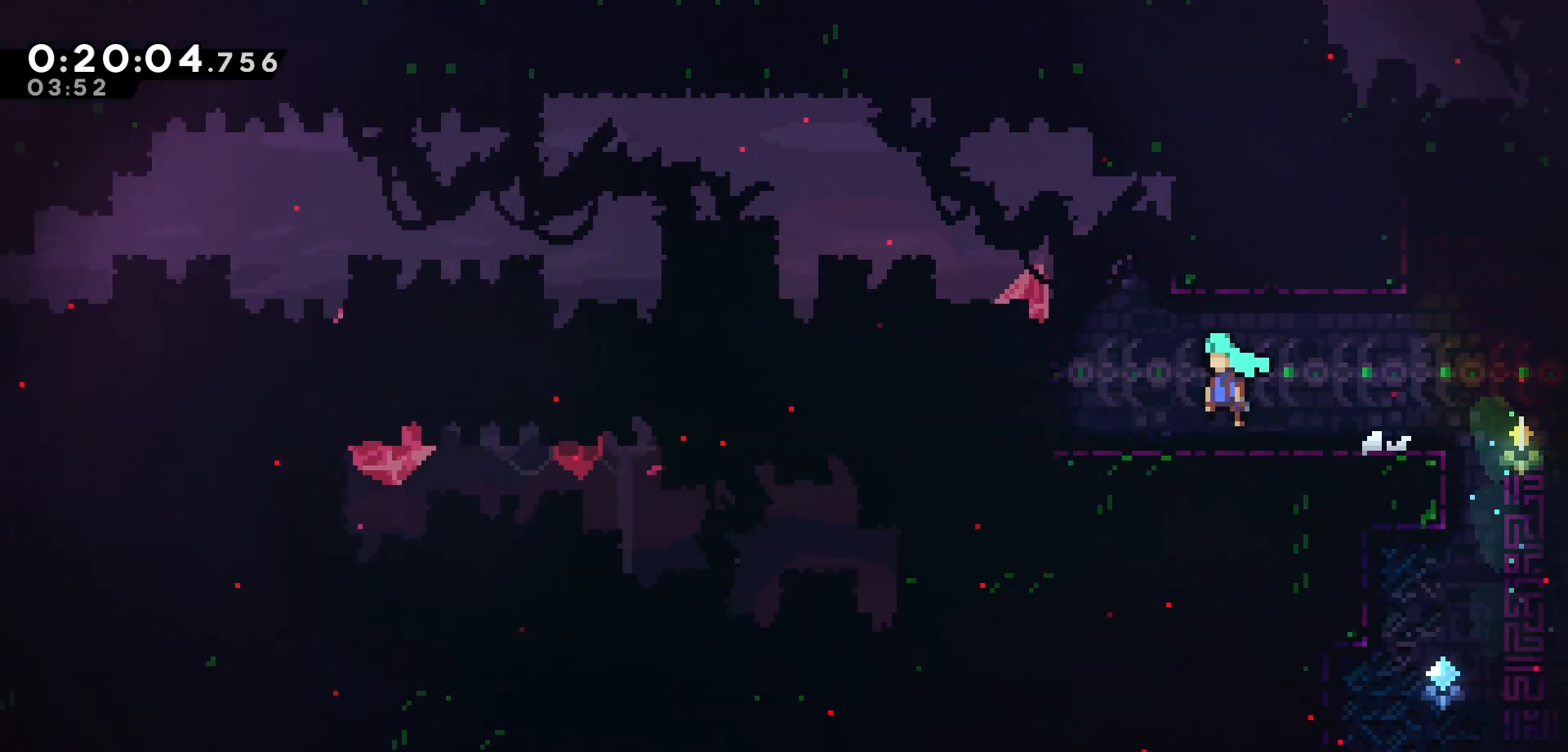
{"keys": ["left"], "events": [[50, "down", "up"]]}
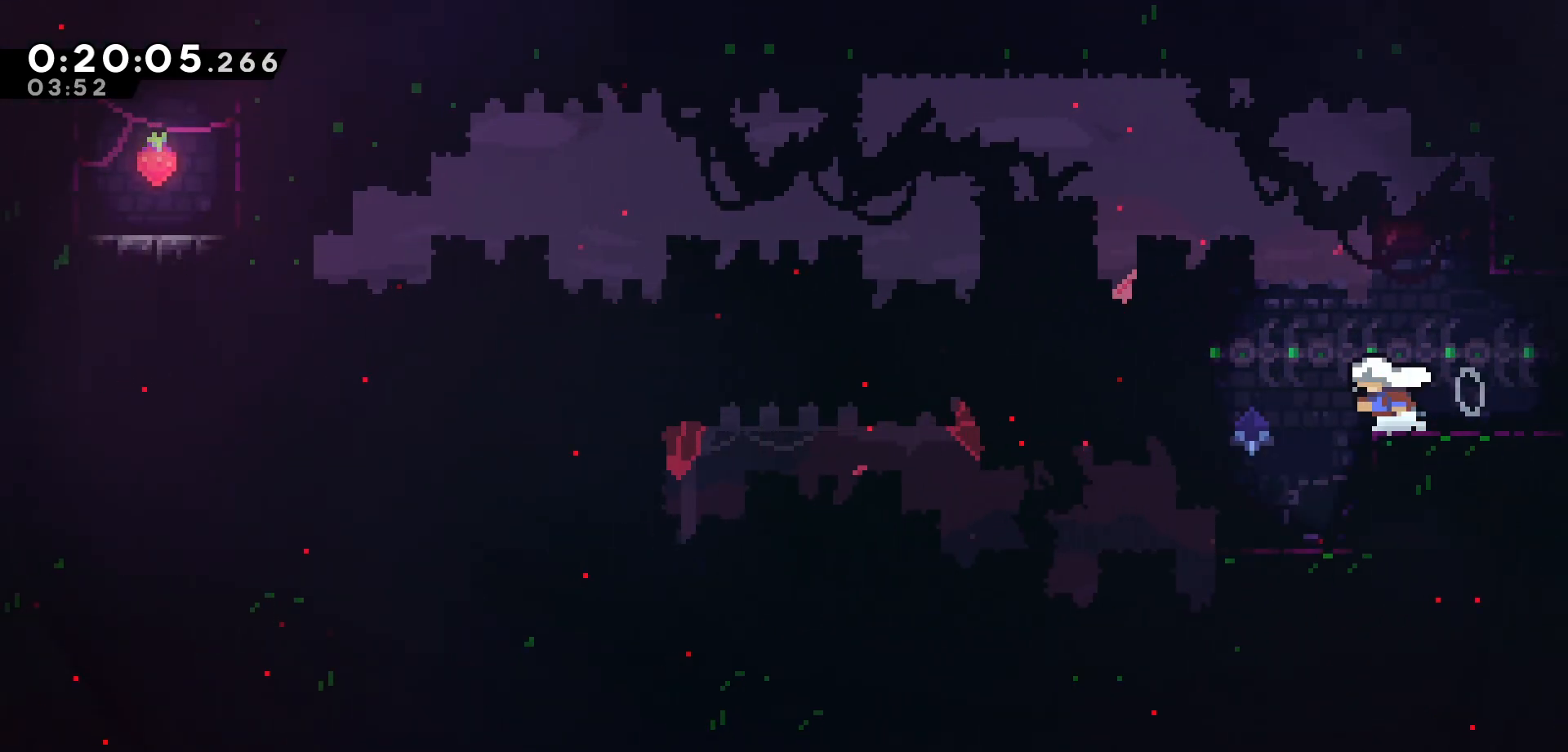
{"keys": ["left"], "events": []}
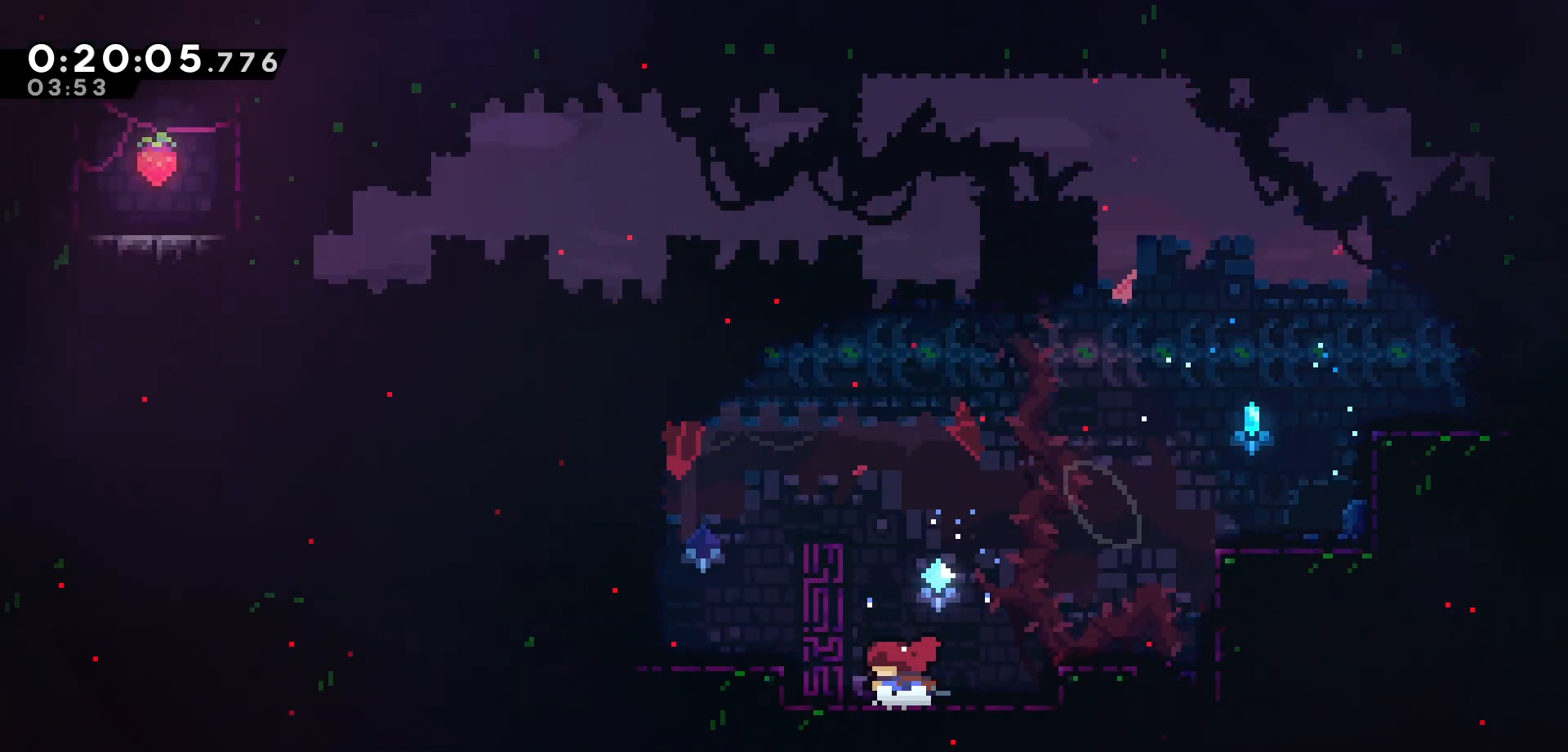
{"keys": ["left"], "events": [[17, "jump", "down"], [383, "jump", "up"]]}
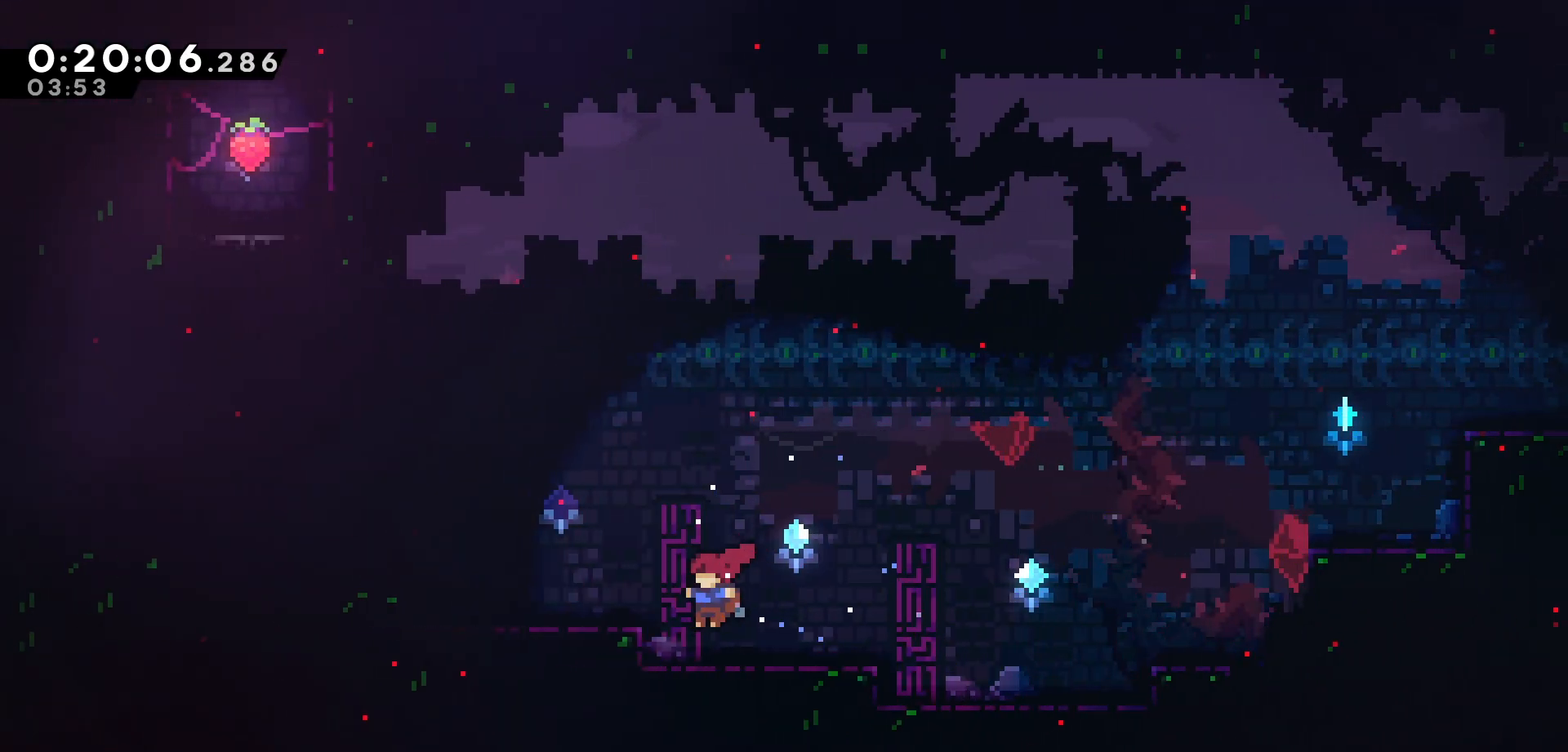
{"keys": ["jump", "left"], "events": [[83, "jump", "down"], [183, "jump", "up"], [433, "jump", "down"]]}
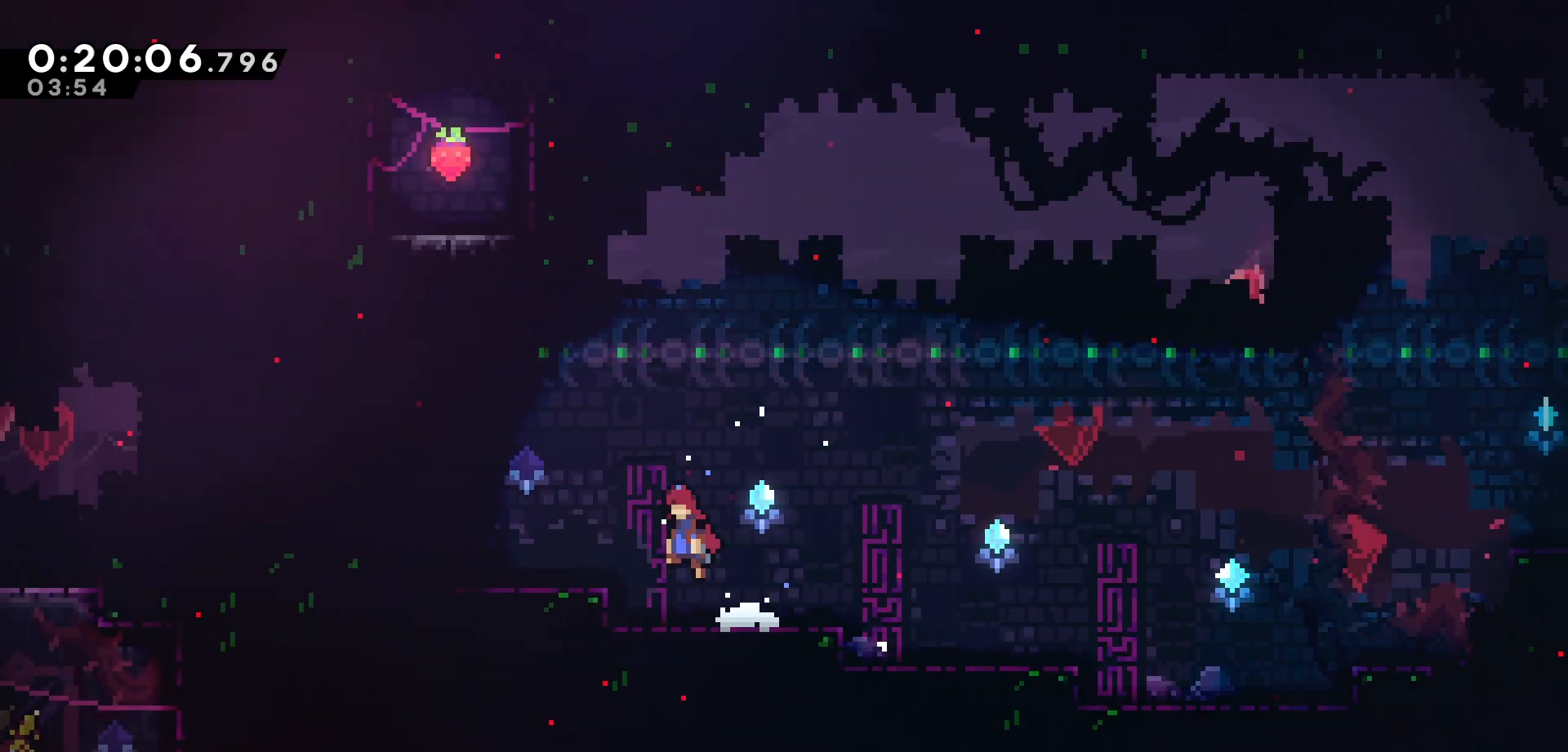
{"keys": ["jump", "left"], "events": [[33, "jump", "up"], [283, "jump", "down"]]}
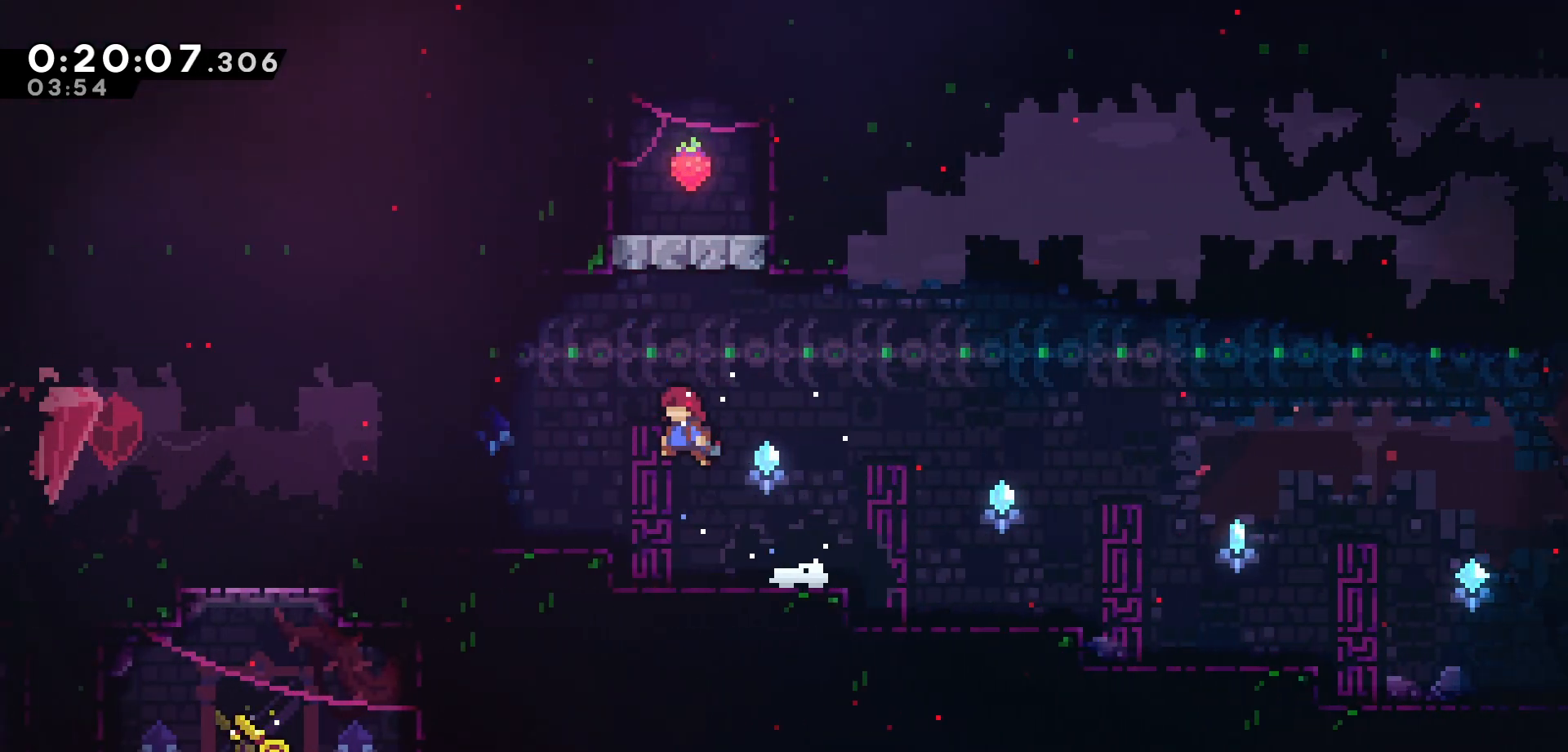
{"keys": ["left"], "events": [[83, "jump", "up"]]}
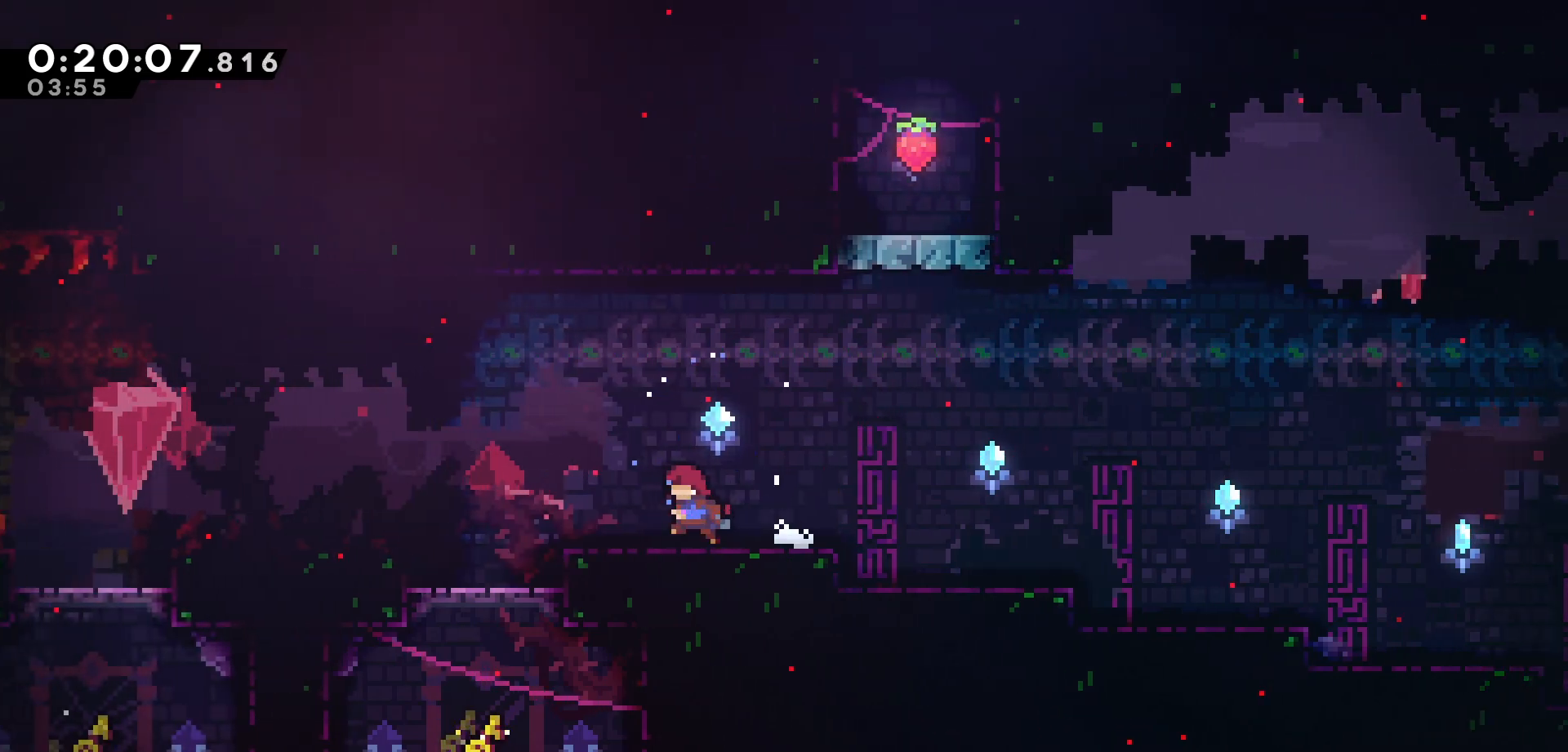
{"keys": ["left"], "events": [[167, "jump", "down"], [467, "jump", "up"]]}
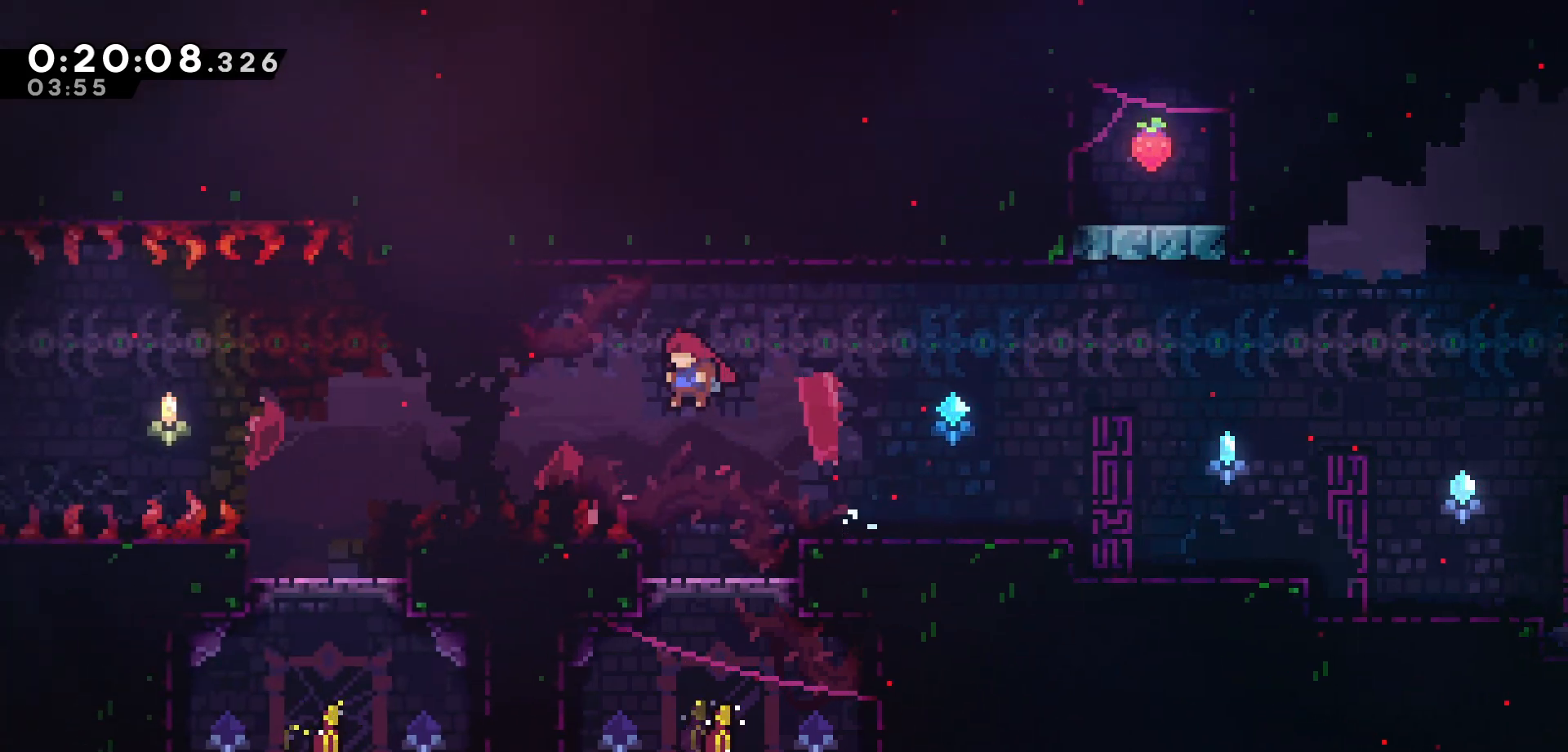
{"keys": ["left"], "events": [[50, "dash", "down"], [233, "dash", "up"]]}
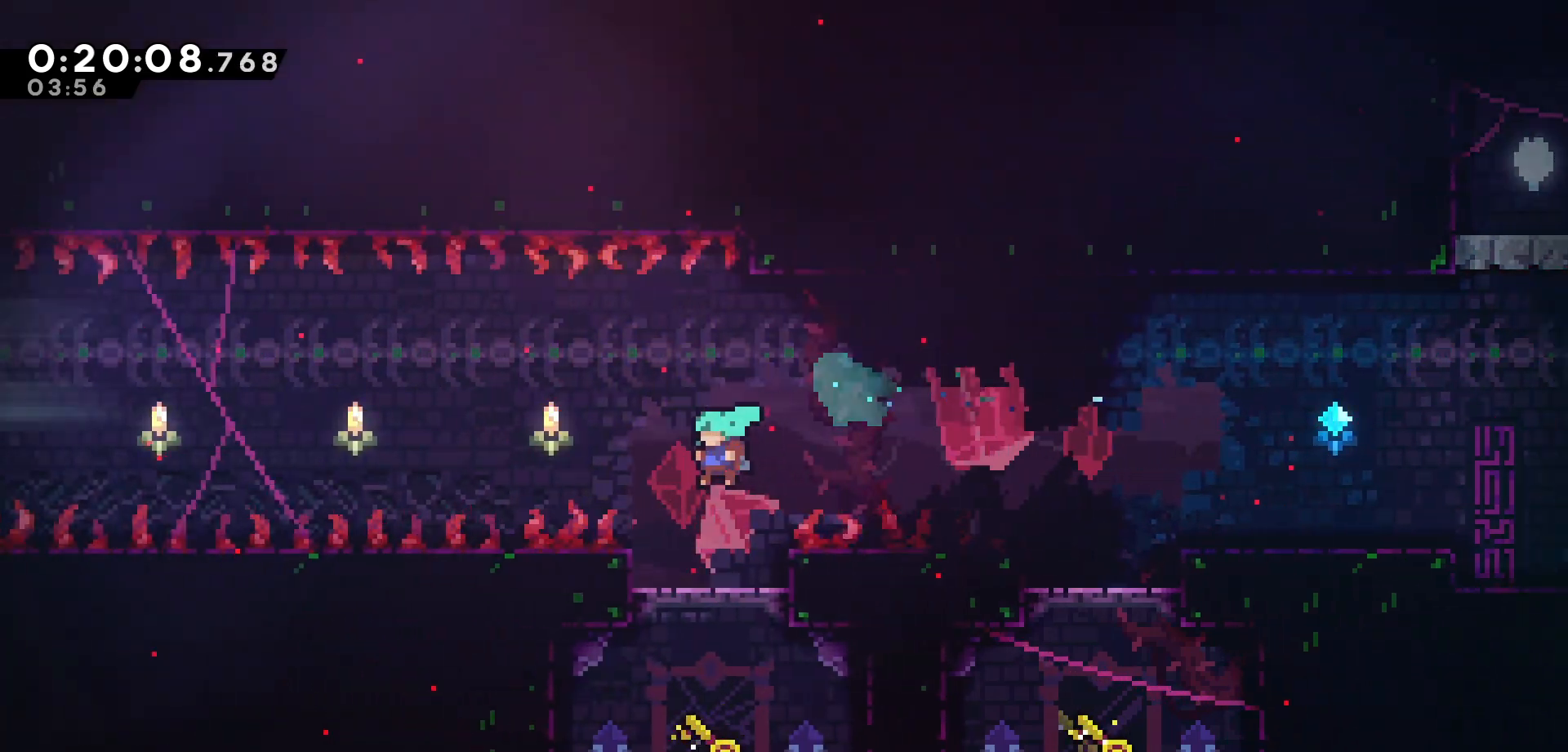
{"keys": ["jump", "left"], "events": [[33, "left", "up"], [233, "dash", "down"], [233, "right", "down"], [350, "dash", "up"], [417, "jump", "down"], [417, "left", "down"], [417, "right", "up"]]}
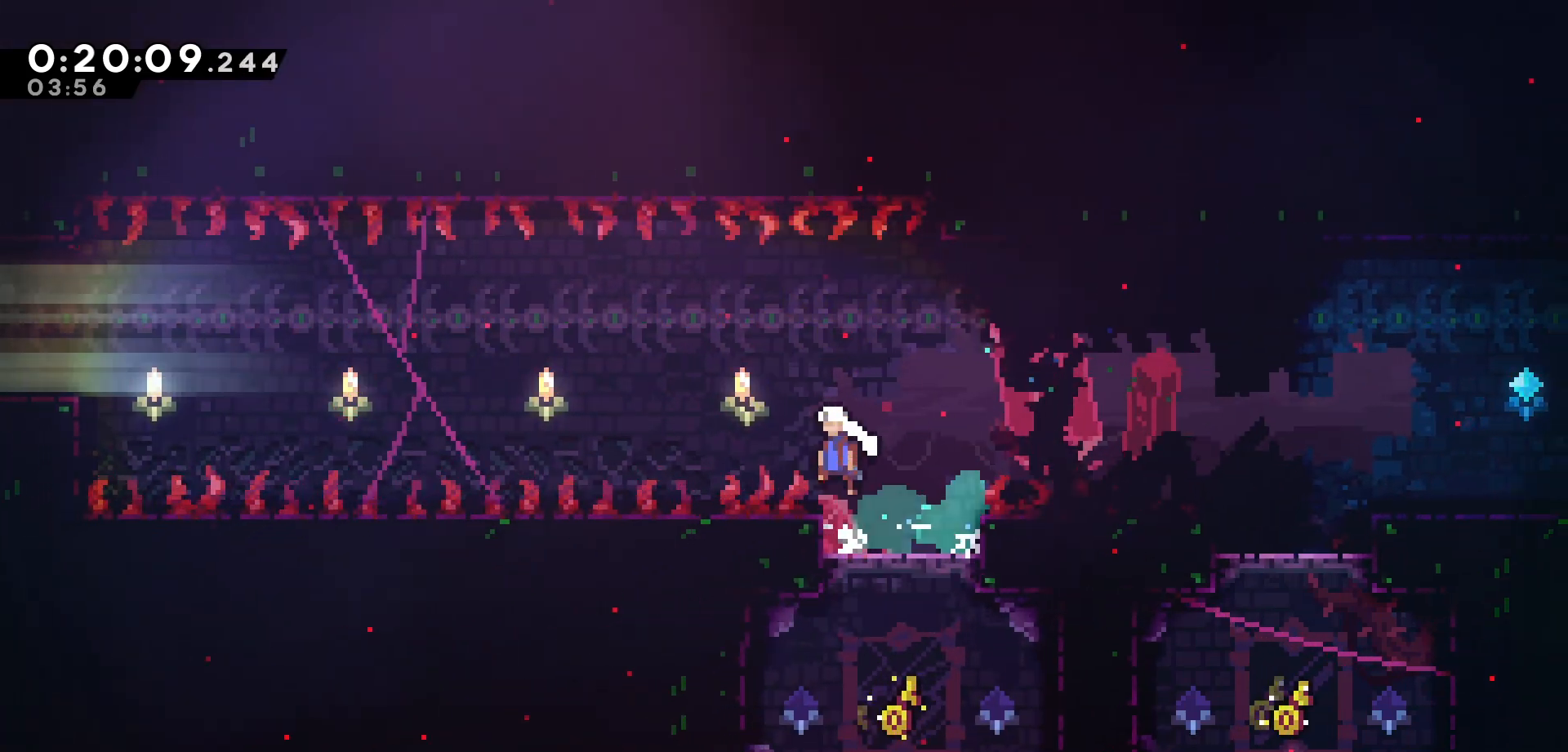
{"keys": ["dash", "left", "up"], "events": [[217, "up", "down"], [400, "jump", "up"], [467, "dash", "down"]]}
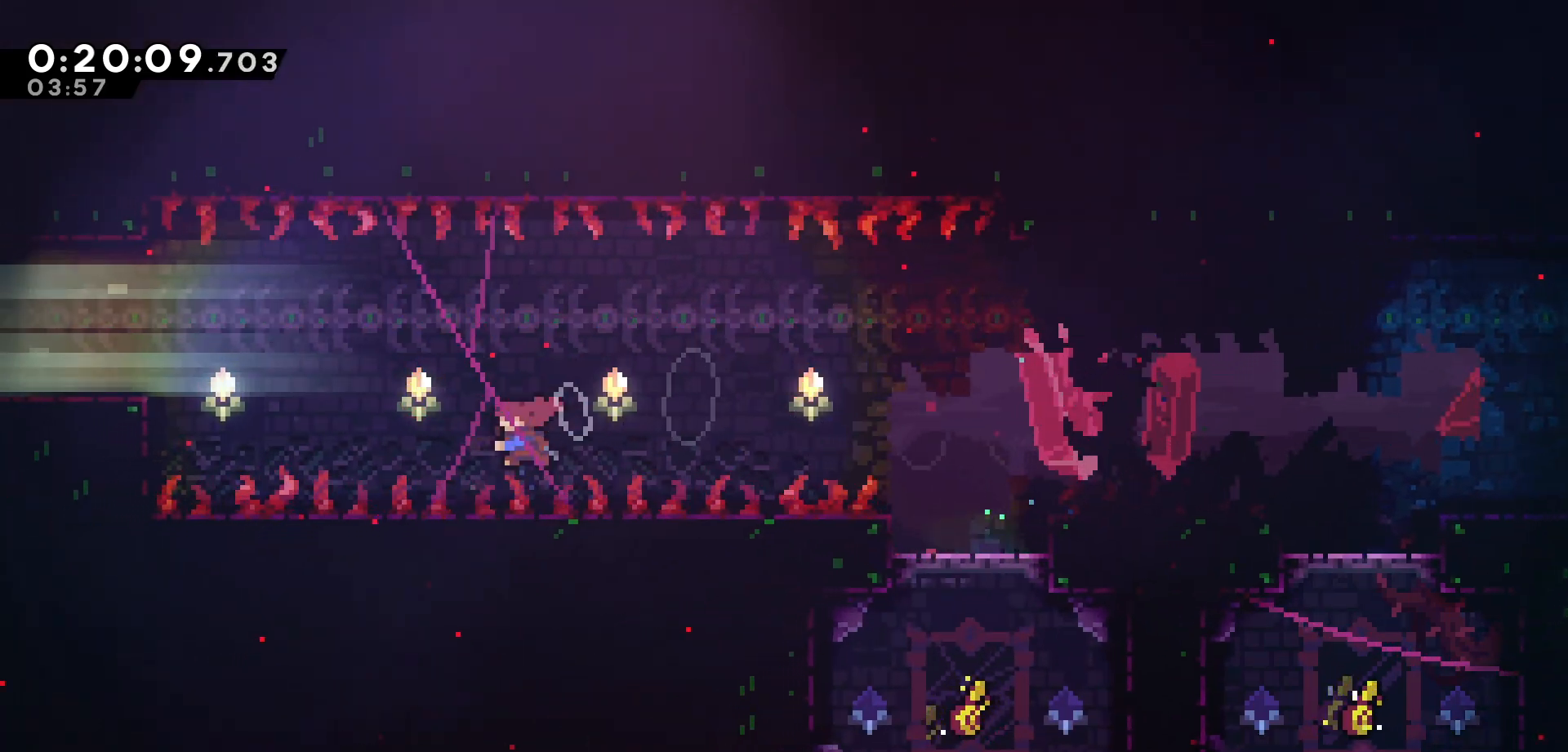
{"keys": ["dash", "grab", "left", "up"], "events": [[183, "grab", "down"]]}
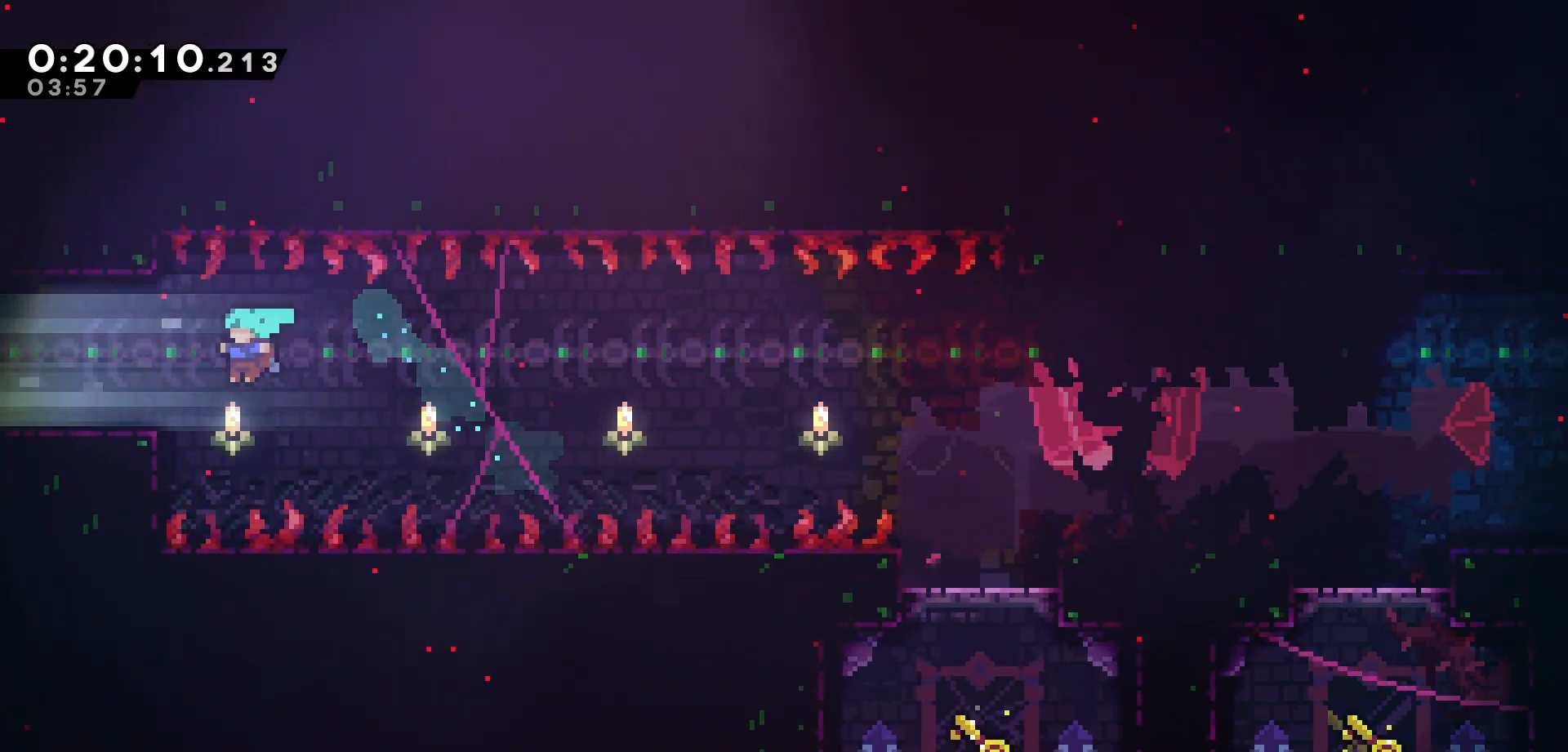
{"keys": ["left"], "events": [[67, "dash", "up"], [200, "jump", "down"], [400, "grab", "up"], [400, "jump", "up"], [417, "up", "up"]]}
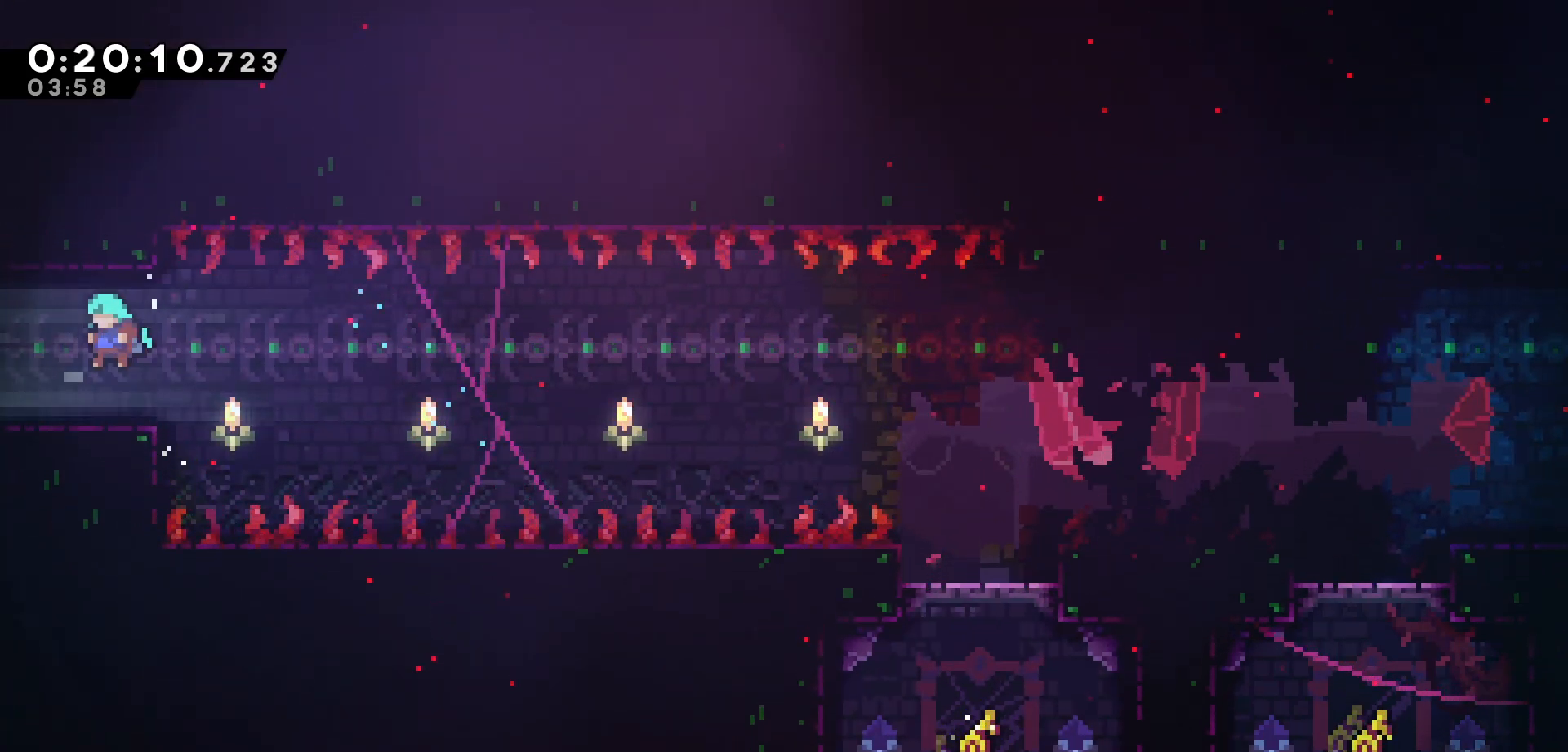
{"keys": ["left"], "events": [[17, "left", "up"], [167, "left", "down"], [200, "dash", "down"], [367, "dash", "up"]]}
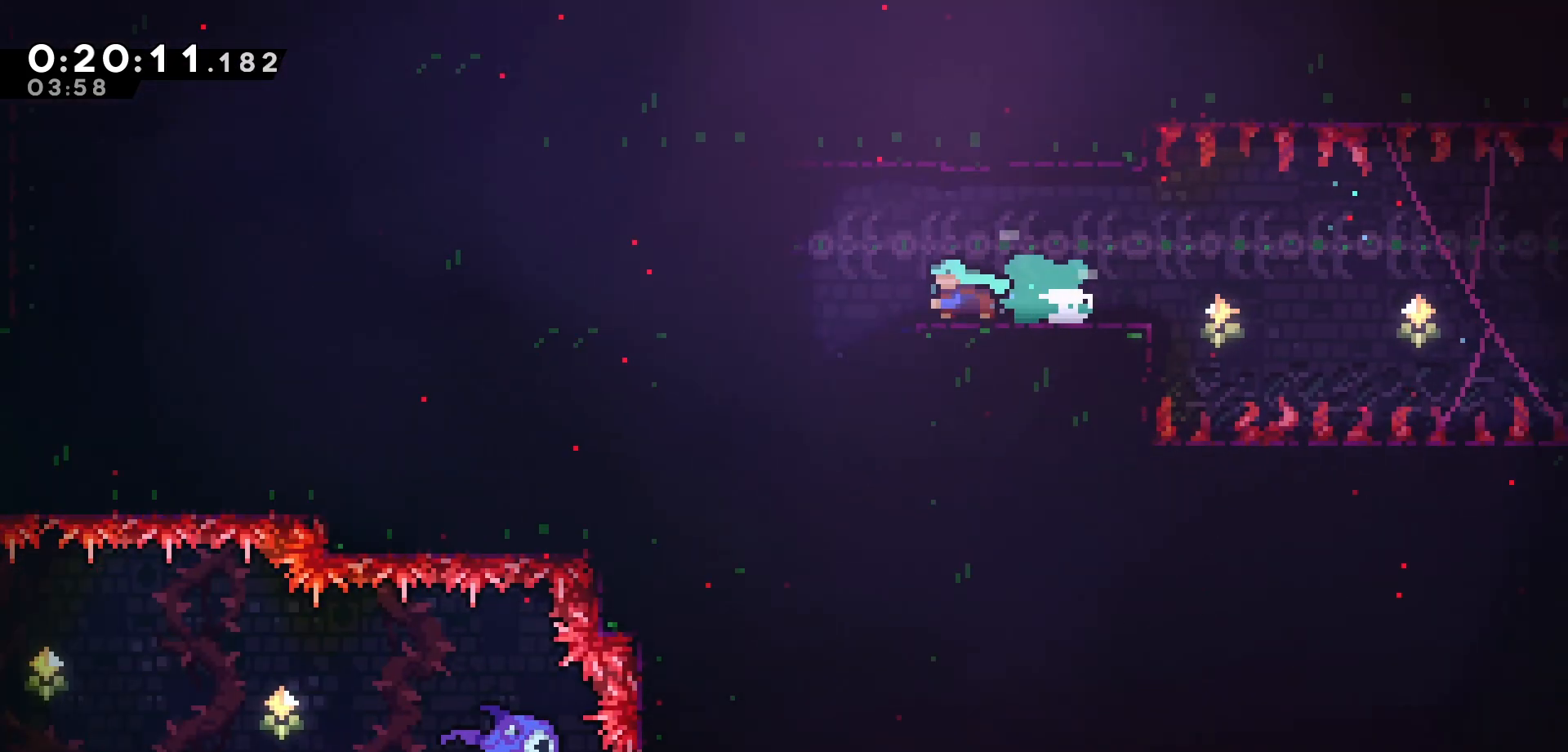
{"keys": ["down"], "events": [[483, "left", "up"], [500, "down", "down"]]}